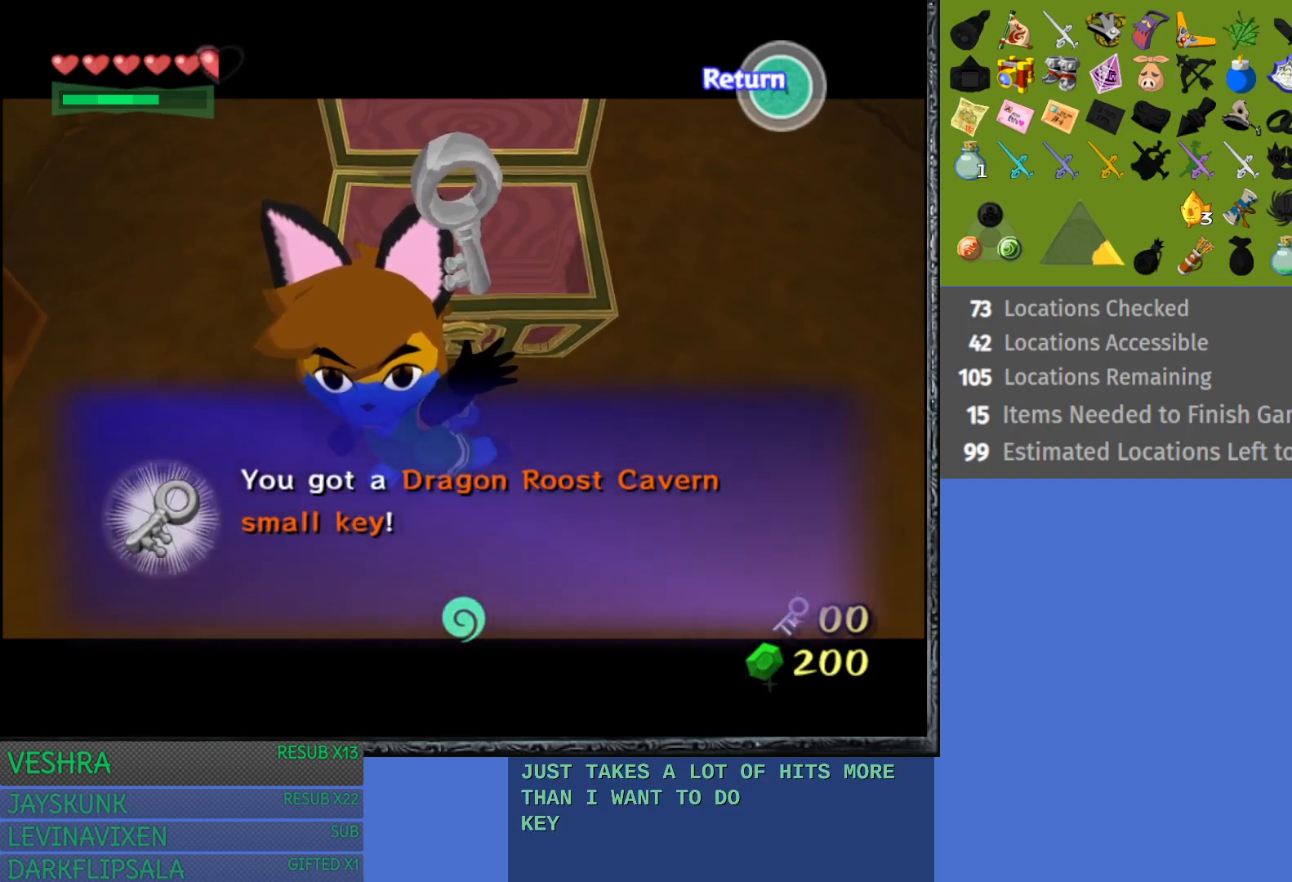
Gameplay with a controller (PlayStation layout); each line is a JSON object with the inputs held at the frame after it. "events" lists button and stick changes between this image and that frame as [ms after this image, input, new state], when the widget could be followed in between. Not read: L3 R3.
{"buttons": [], "left_stick": "center", "right_stick": "center", "events": [[317, "CROSS", "down"], [450, "CROSS", "up"]]}
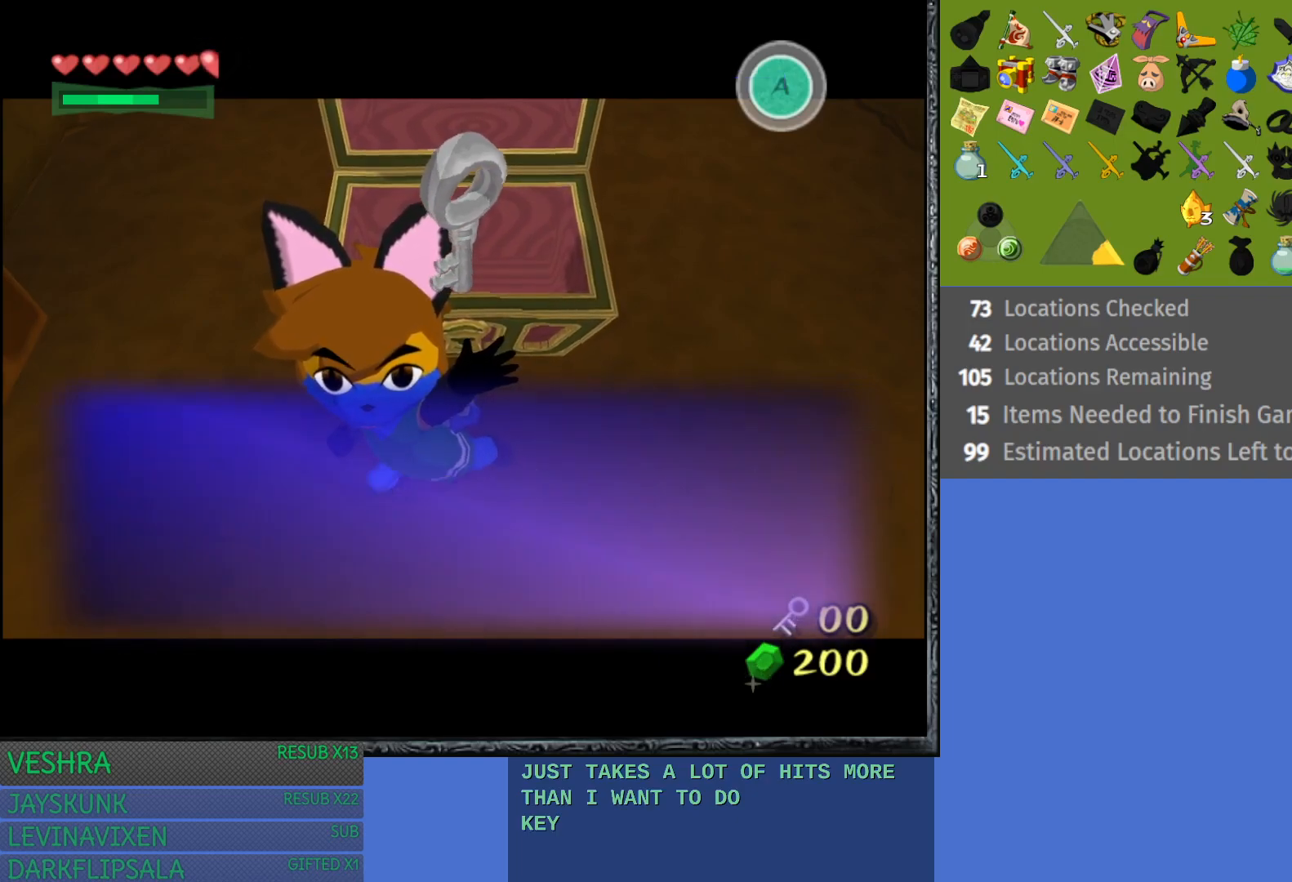
{"buttons": ["START"], "left_stick": "center", "right_stick": "center", "events": [[50, "CROSS", "down"], [150, "CROSS", "up"], [467, "START", "down"]]}
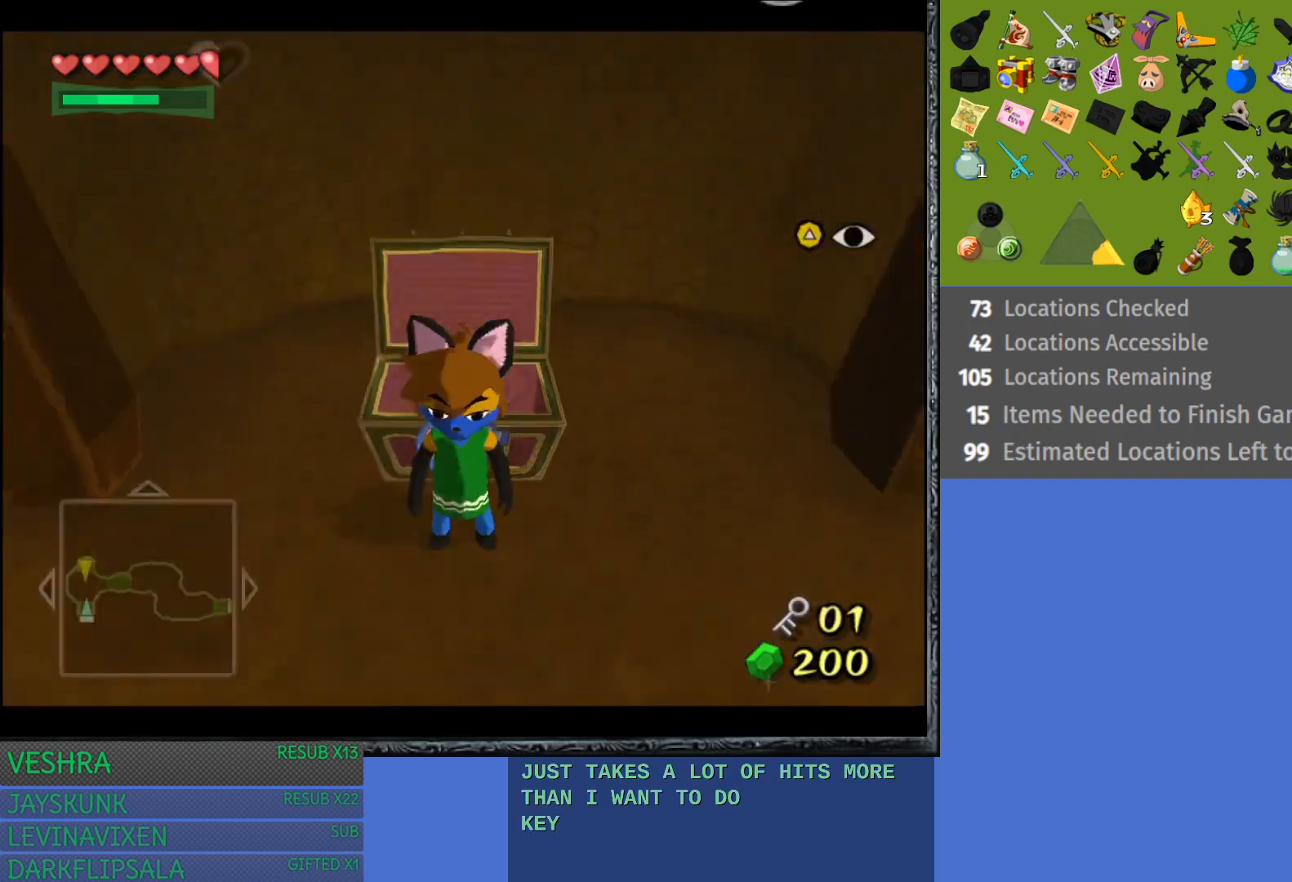
{"buttons": [], "left_stick": "center", "right_stick": "center", "events": [[183, "START", "up"]]}
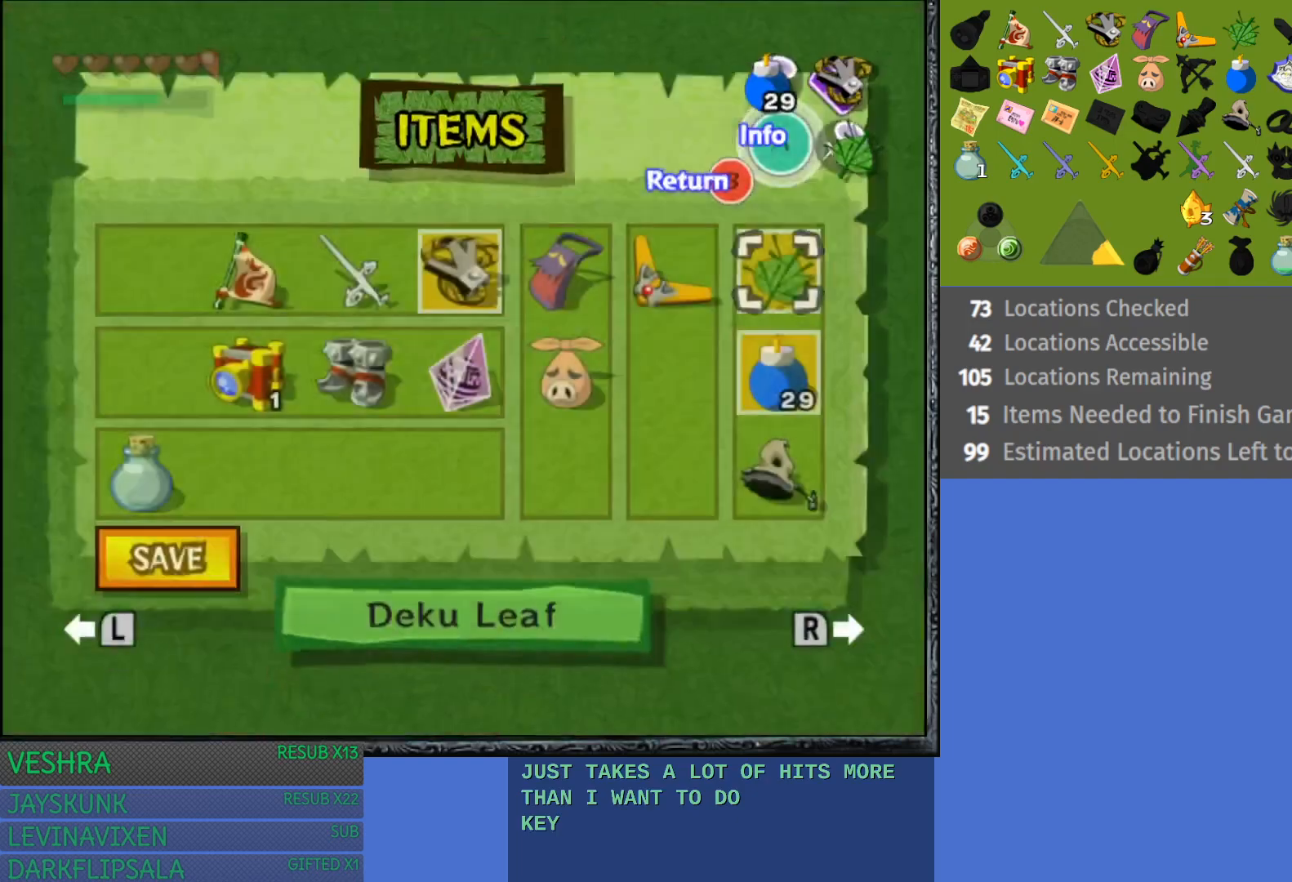
{"buttons": [], "left_stick": "center", "right_stick": "center", "events": [[67, "START", "down"], [283, "START", "up"]]}
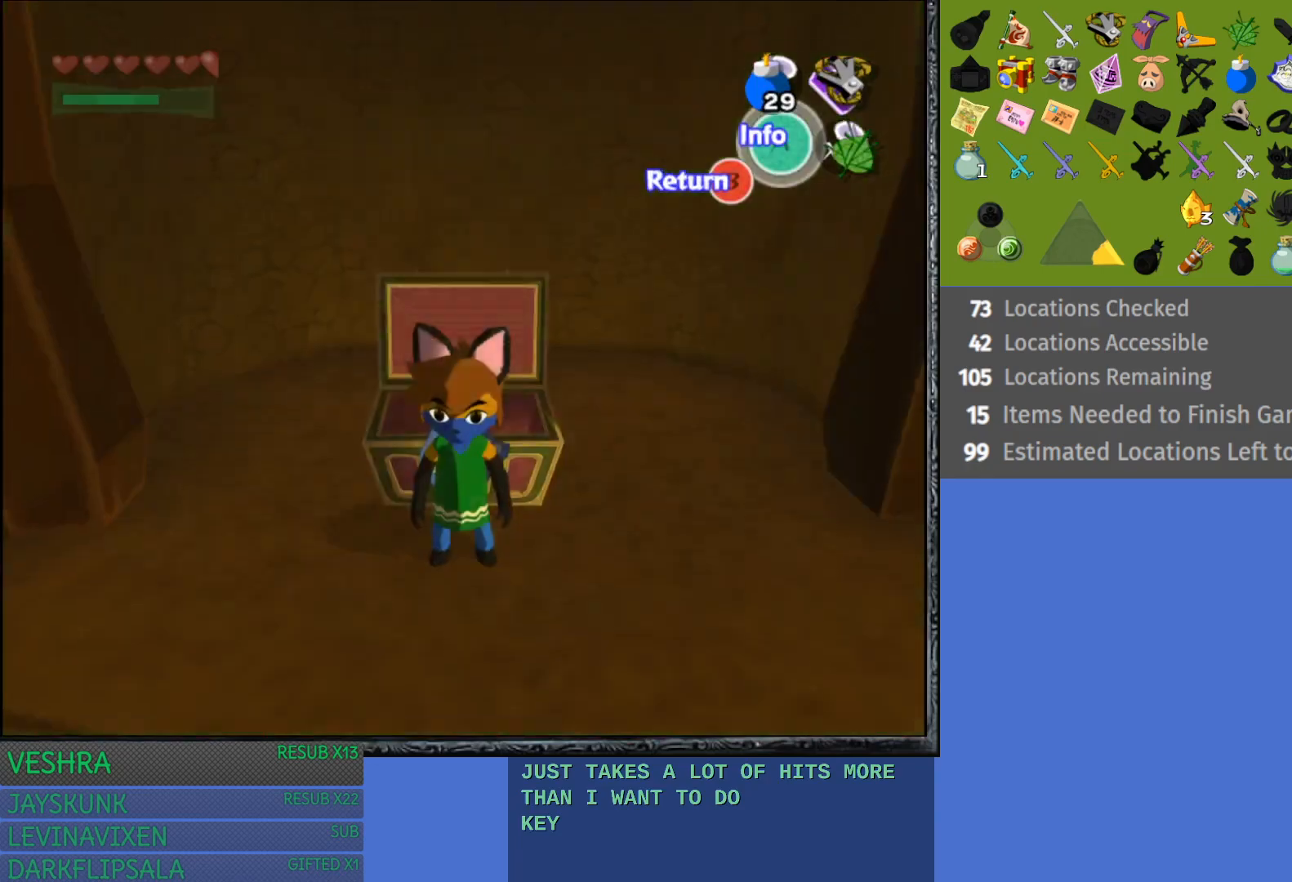
{"buttons": [], "left_stick": "center", "right_stick": "center", "events": [[67, "DPAD_UP", "down"], [183, "DPAD_UP", "up"]]}
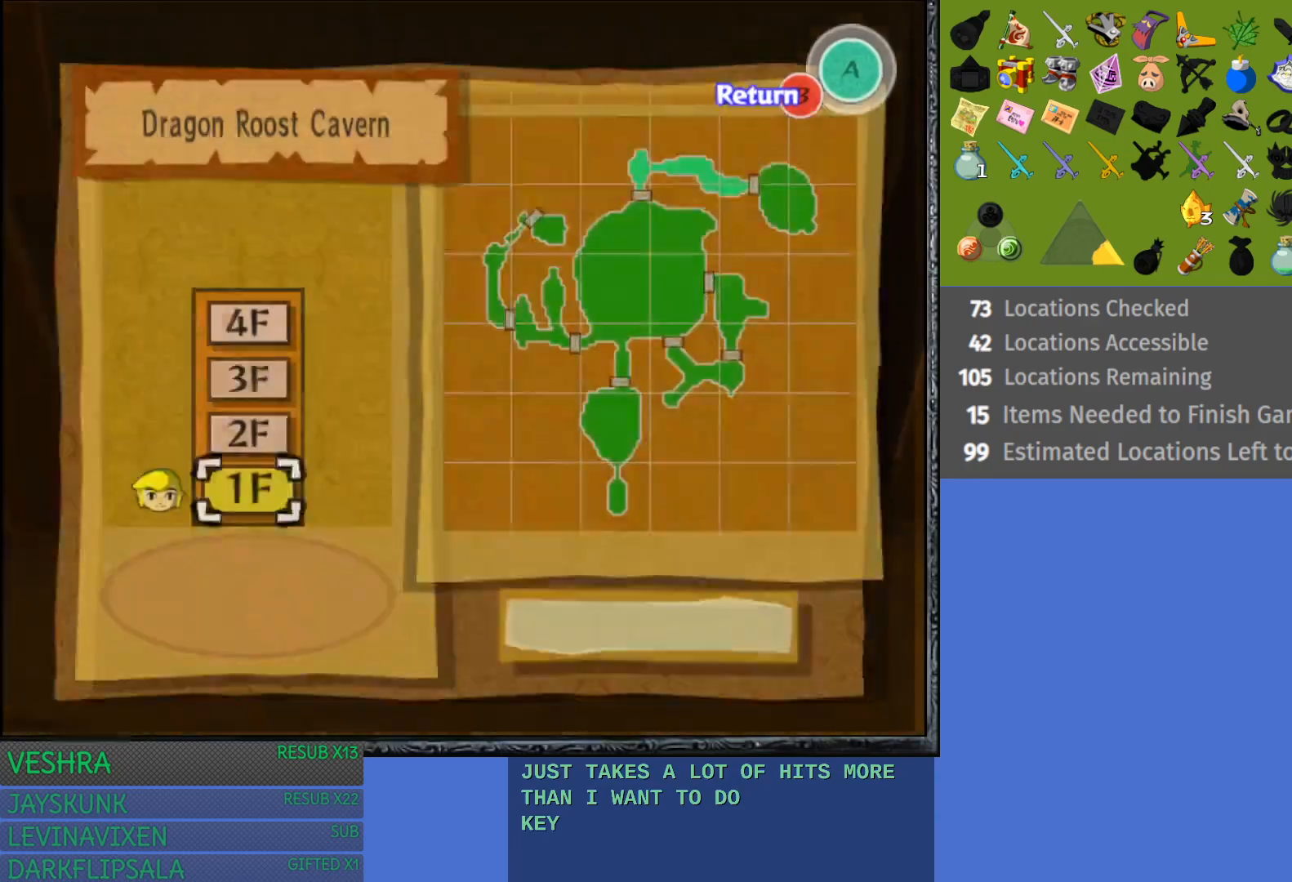
{"buttons": [], "left_stick": "center", "right_stick": "center", "events": []}
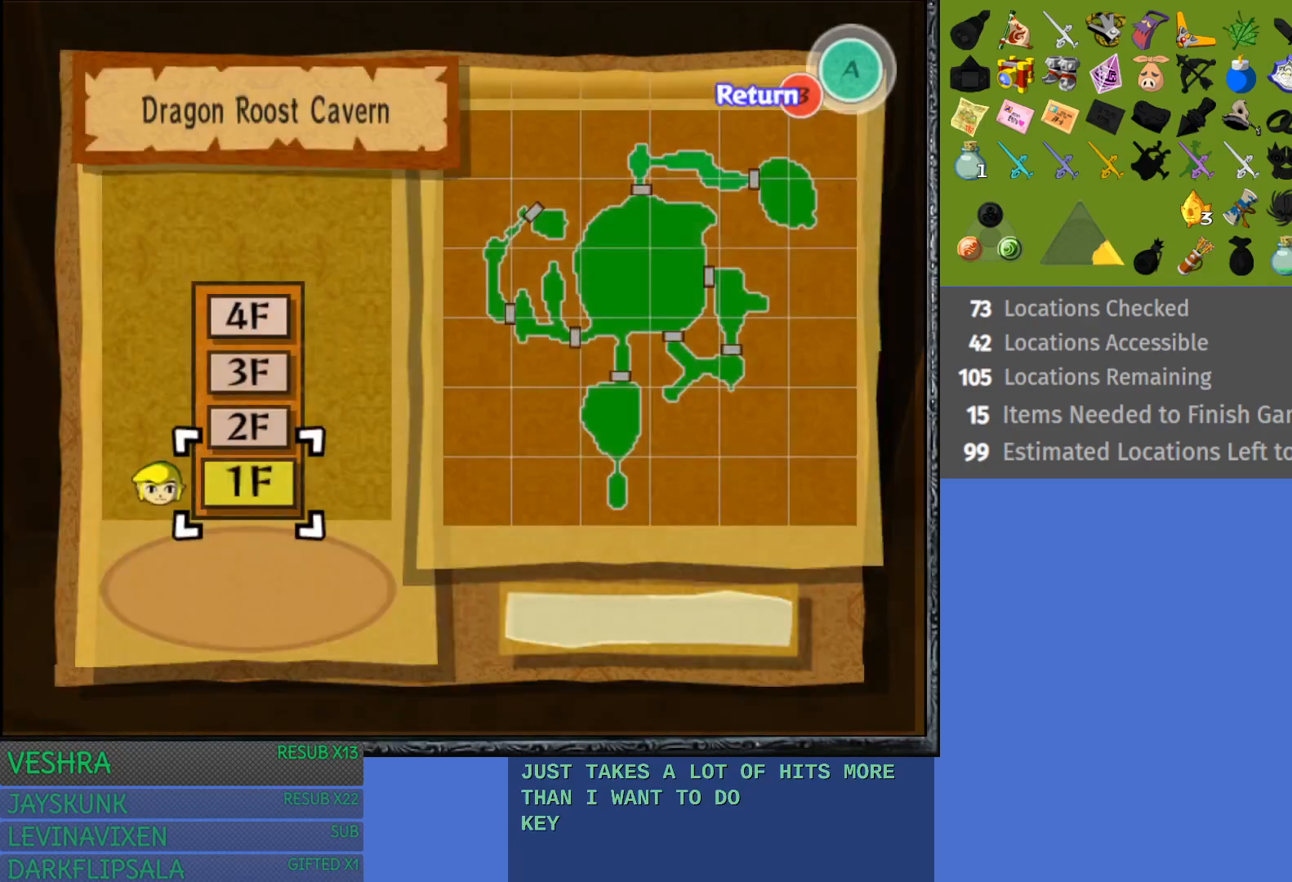
{"buttons": [], "left_stick": "center", "right_stick": "center", "events": []}
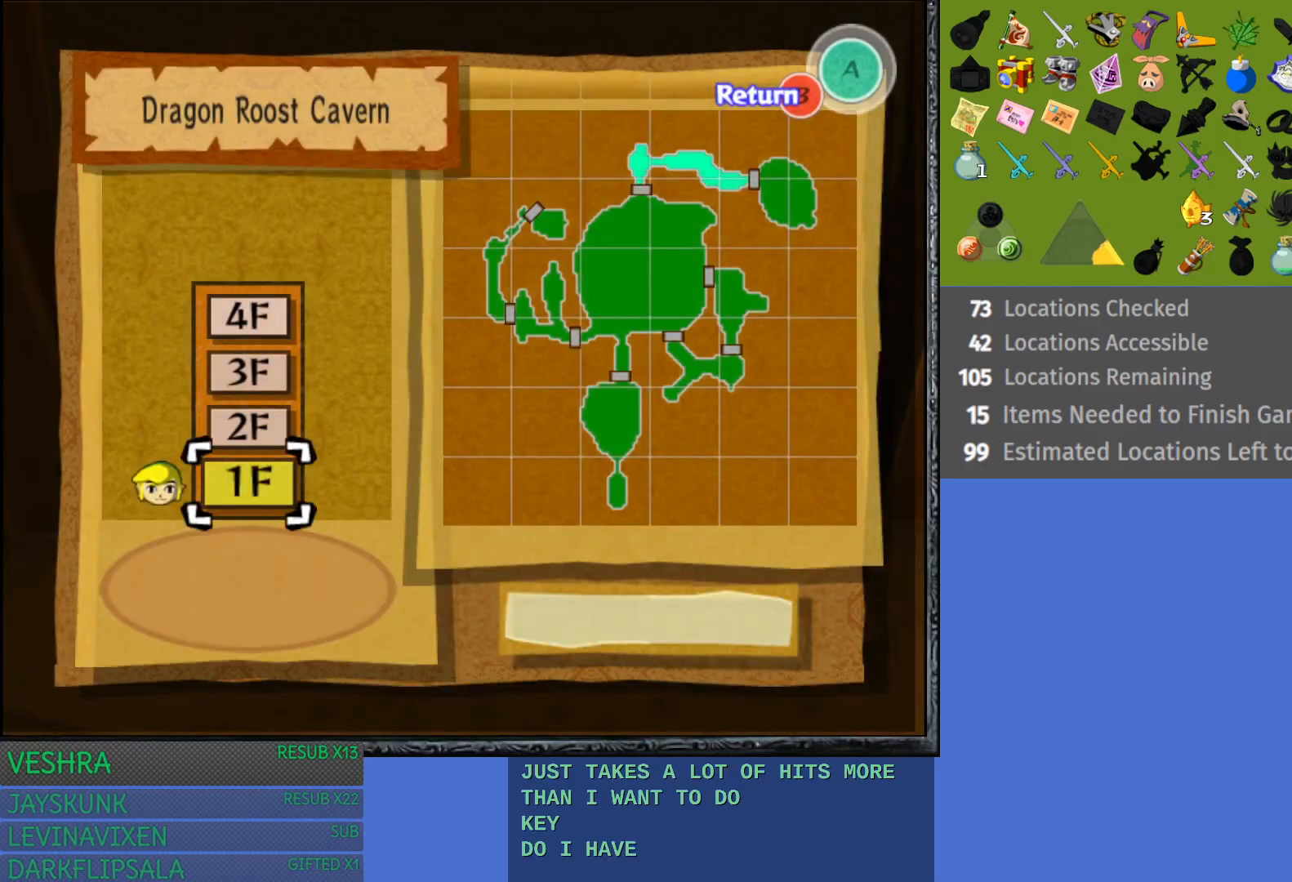
{"buttons": [], "left_stick": "center", "right_stick": "center", "events": [[150, "START", "down"], [383, "START", "up"]]}
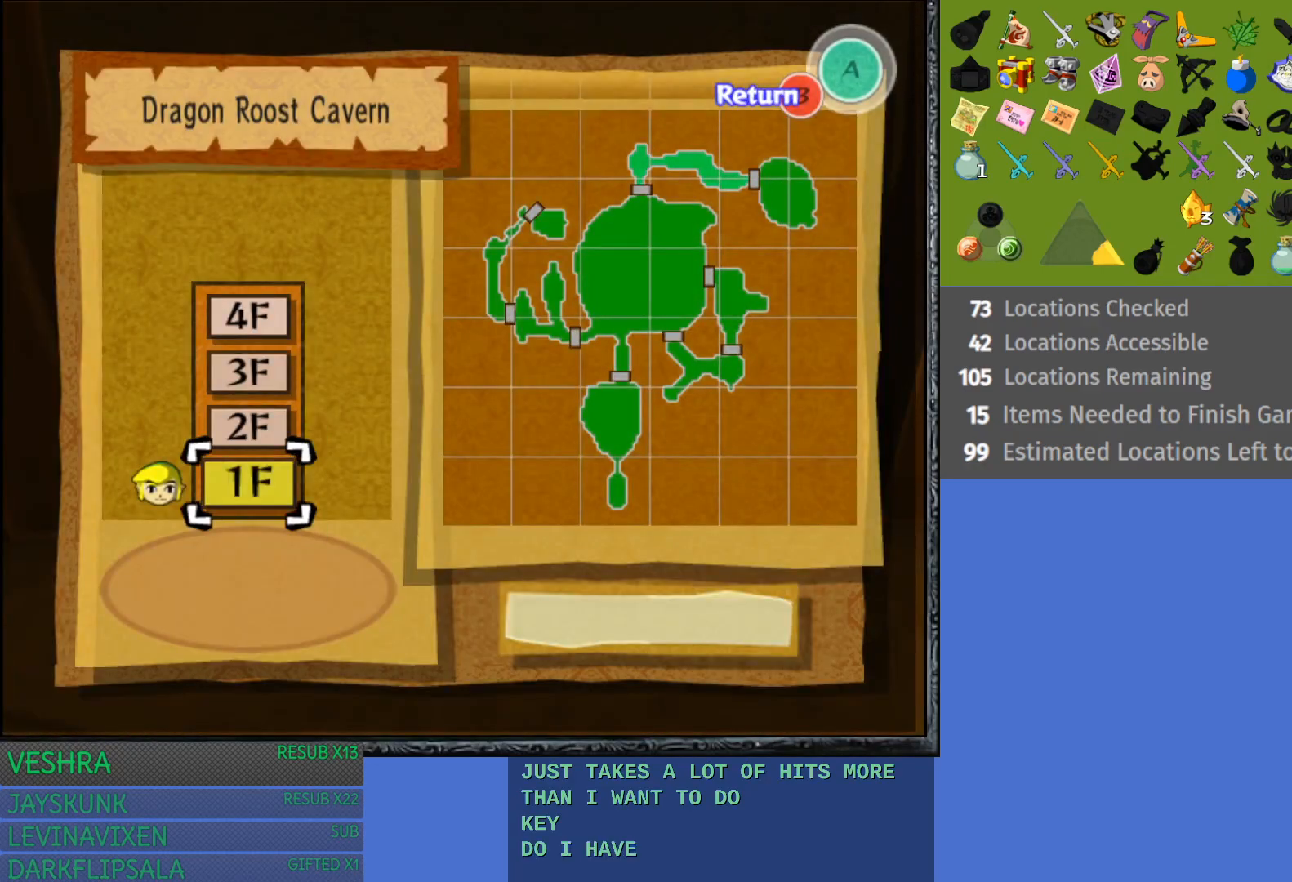
{"buttons": ["SQUARE"], "left_stick": "center", "right_stick": "center", "events": [[467, "SQUARE", "down"]]}
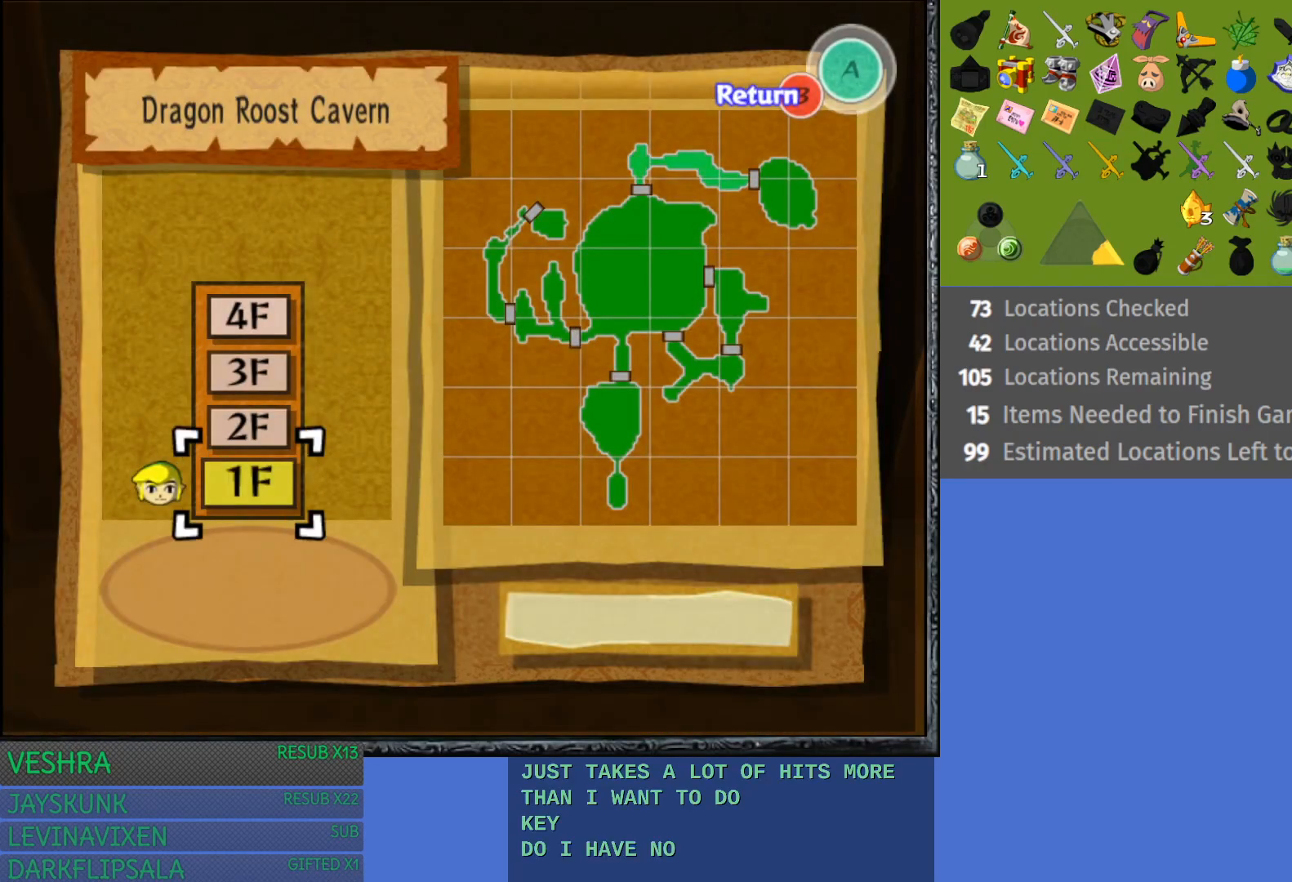
{"buttons": [], "left_stick": "center", "right_stick": "center", "events": [[133, "SQUARE", "up"]]}
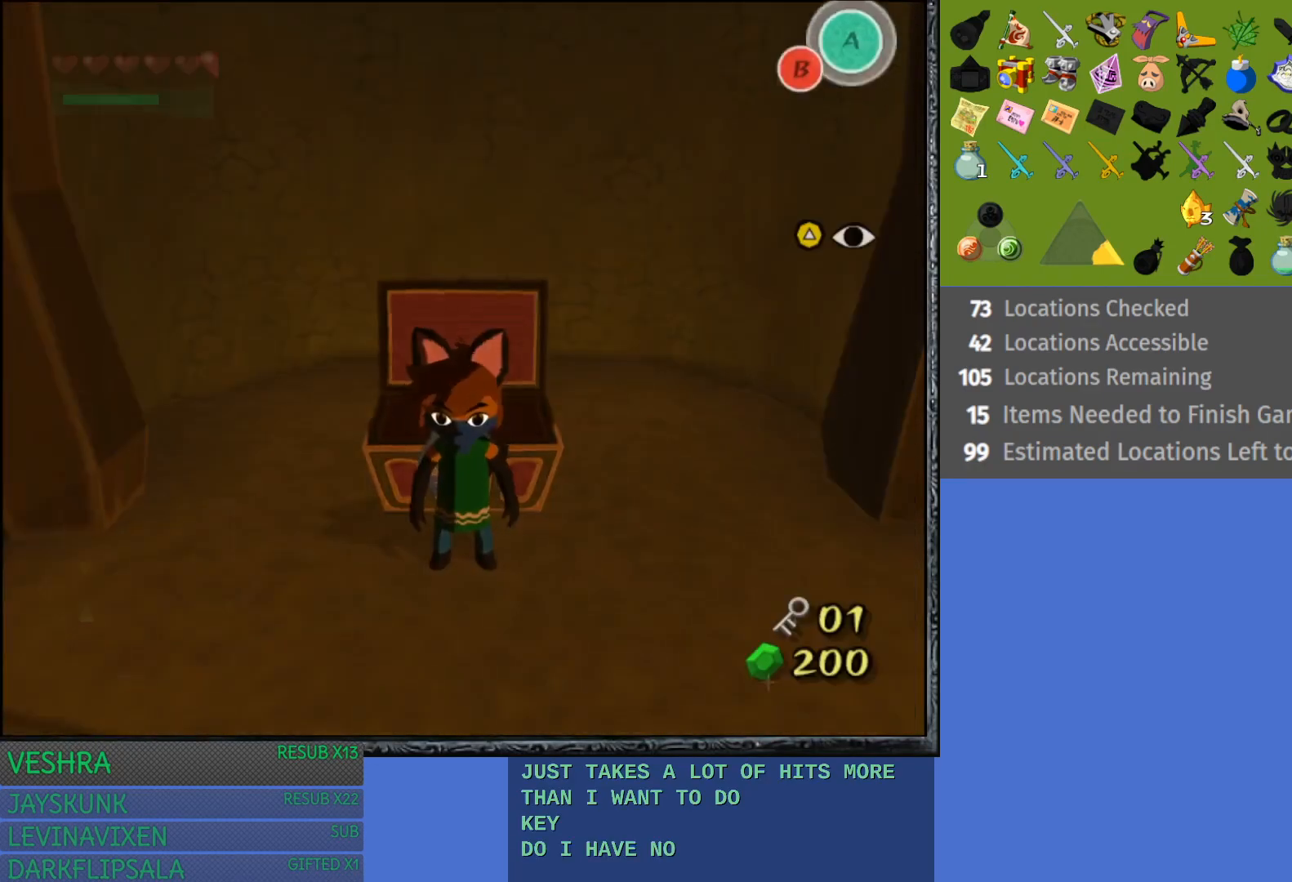
{"buttons": [], "left_stick": "center", "right_stick": "center", "events": []}
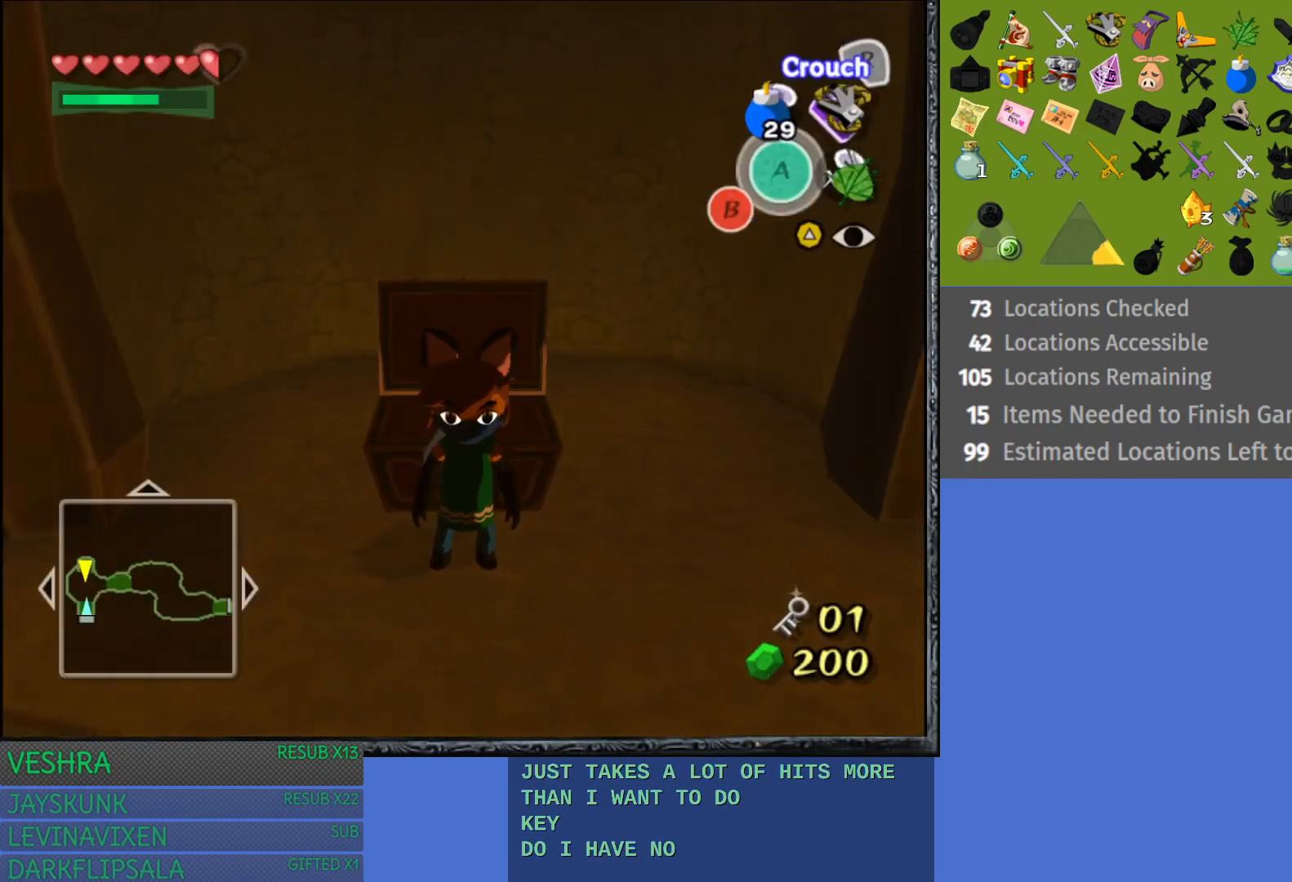
{"buttons": ["R1"], "left_stick": "center", "right_stick": "center", "events": [[283, "R1", "down"]]}
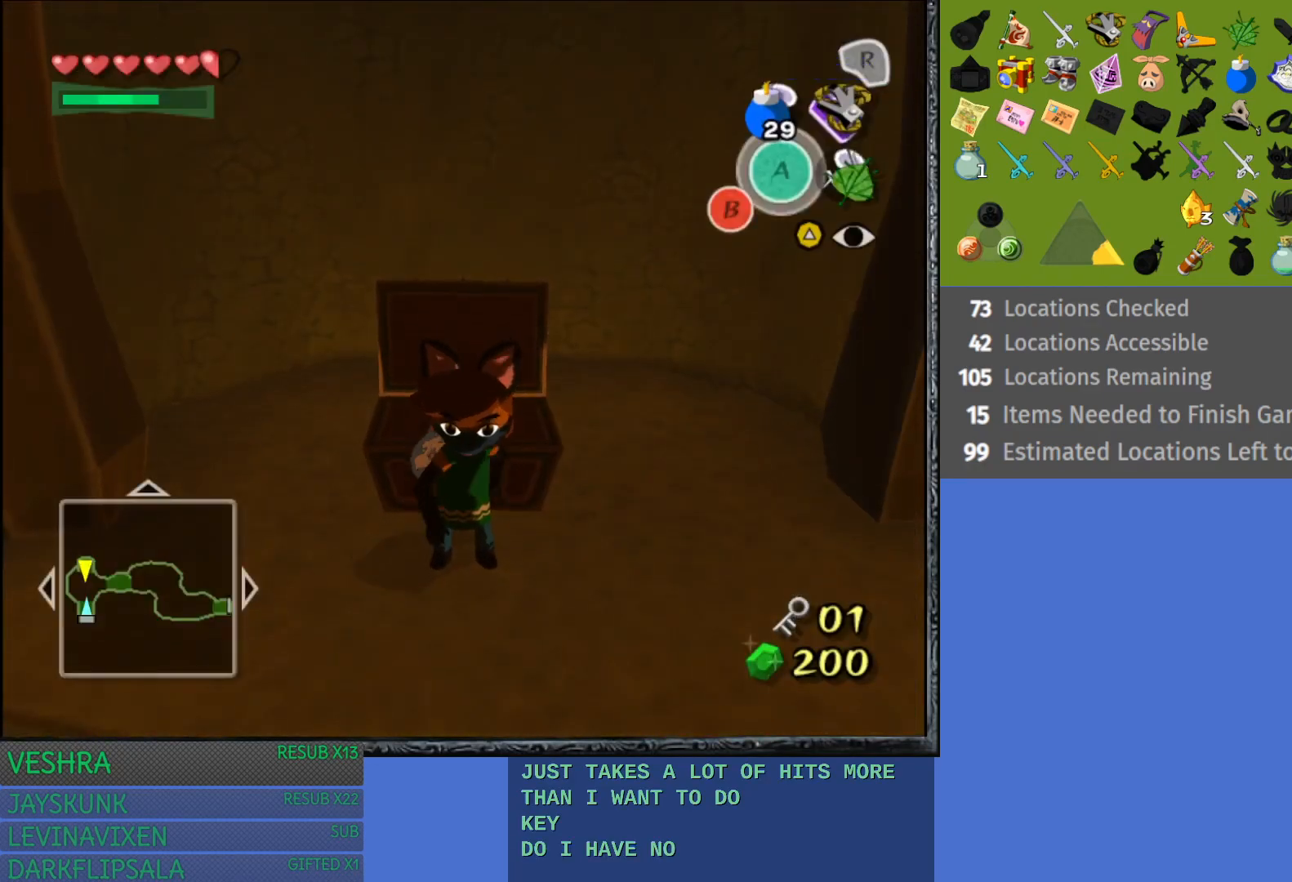
{"buttons": ["R1"], "left_stick": "down", "right_stick": "center", "events": [[333, "left_stick", "down"]]}
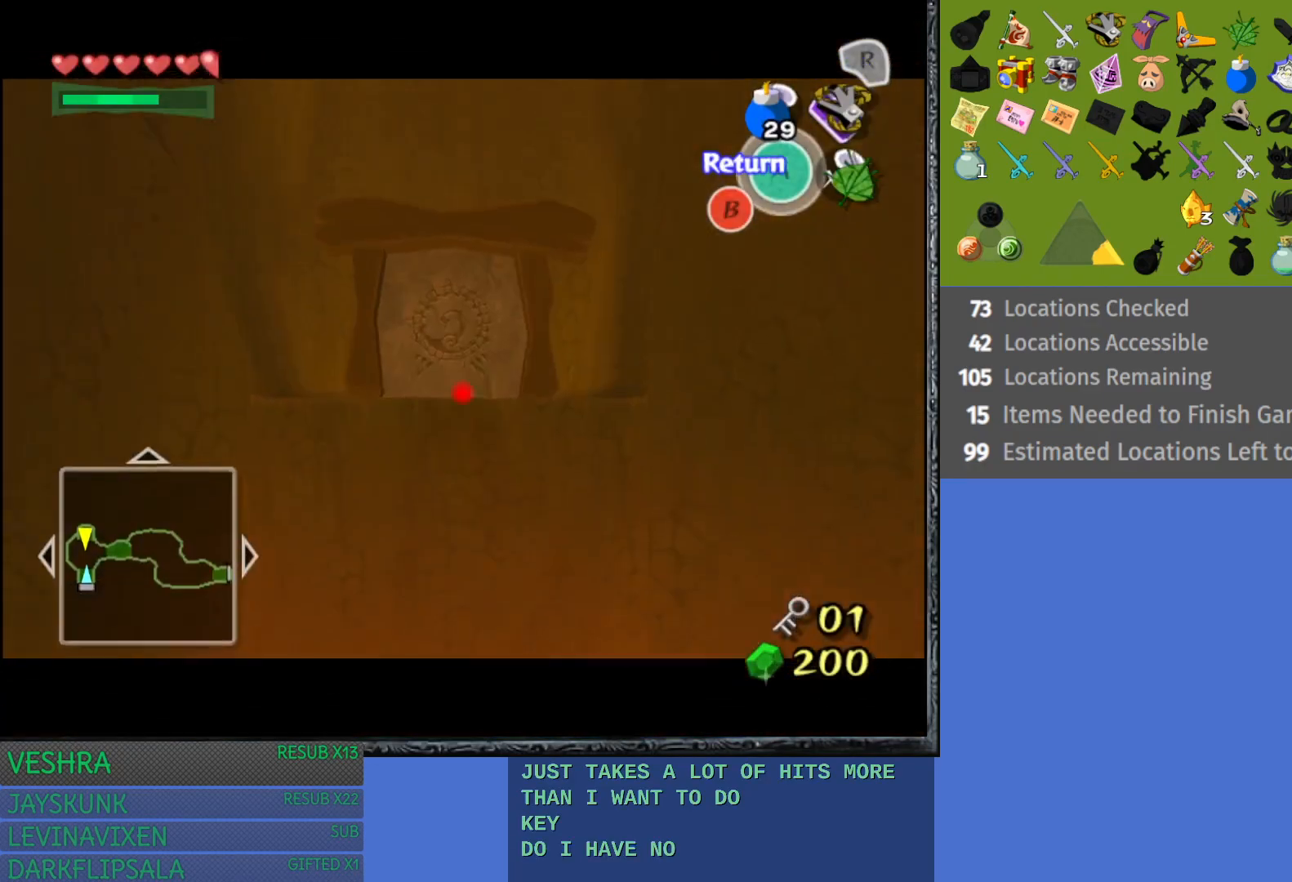
{"buttons": ["R1"], "left_stick": "center", "right_stick": "center", "events": [[400, "left_stick", "center"]]}
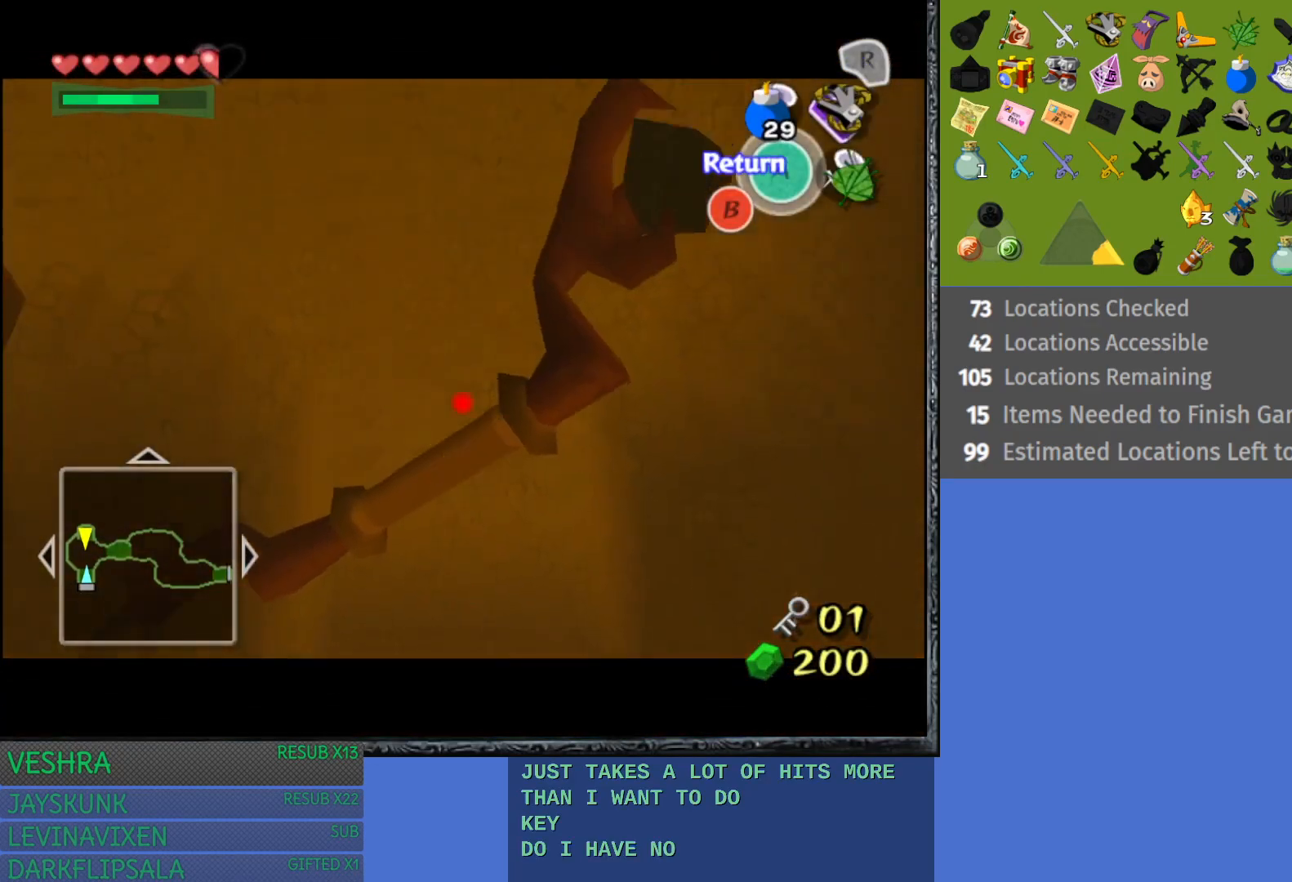
{"buttons": ["R1"], "left_stick": "center", "right_stick": "center", "events": [[250, "left_stick", "up"], [350, "left_stick", "center"]]}
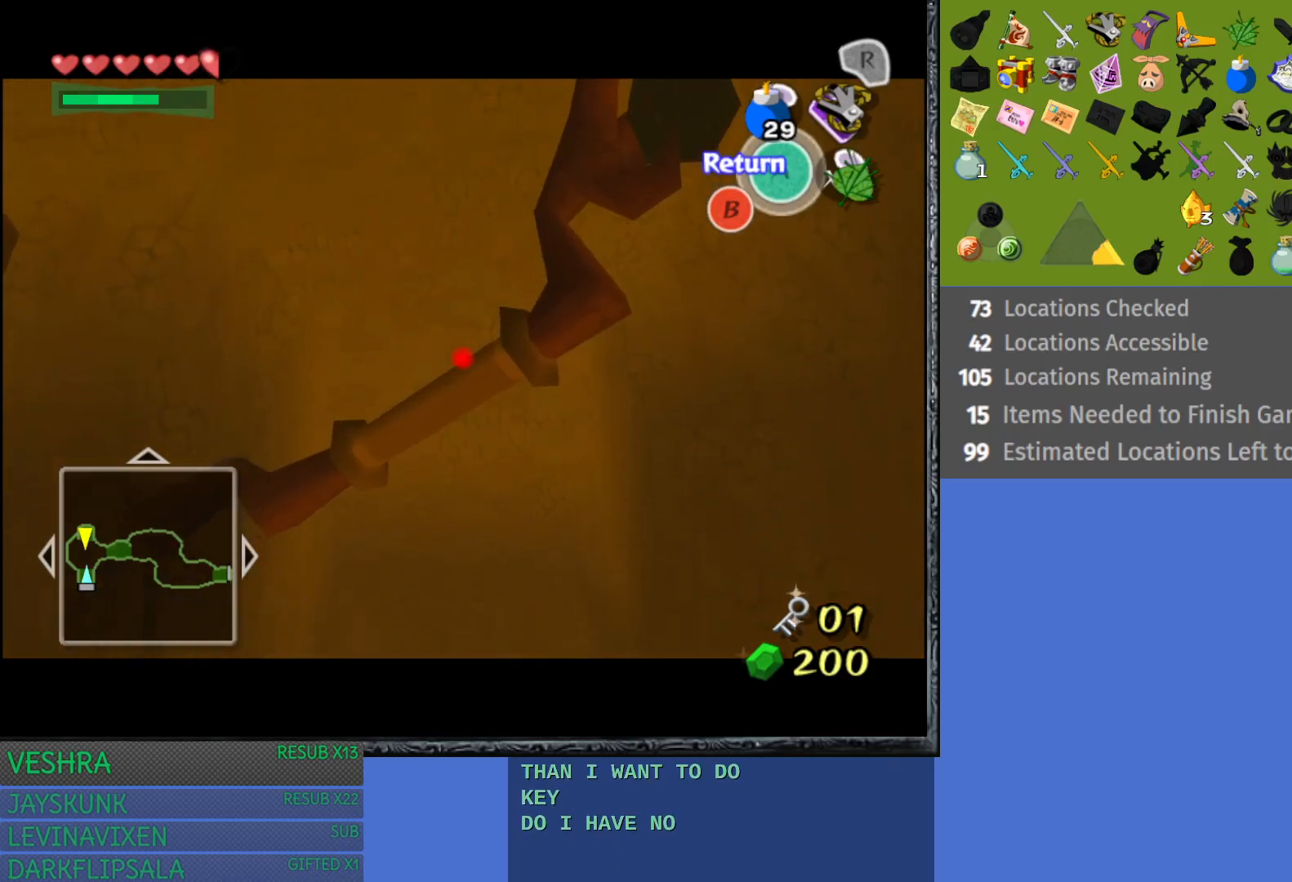
{"buttons": [], "left_stick": "center", "right_stick": "center", "events": [[317, "R1", "up"]]}
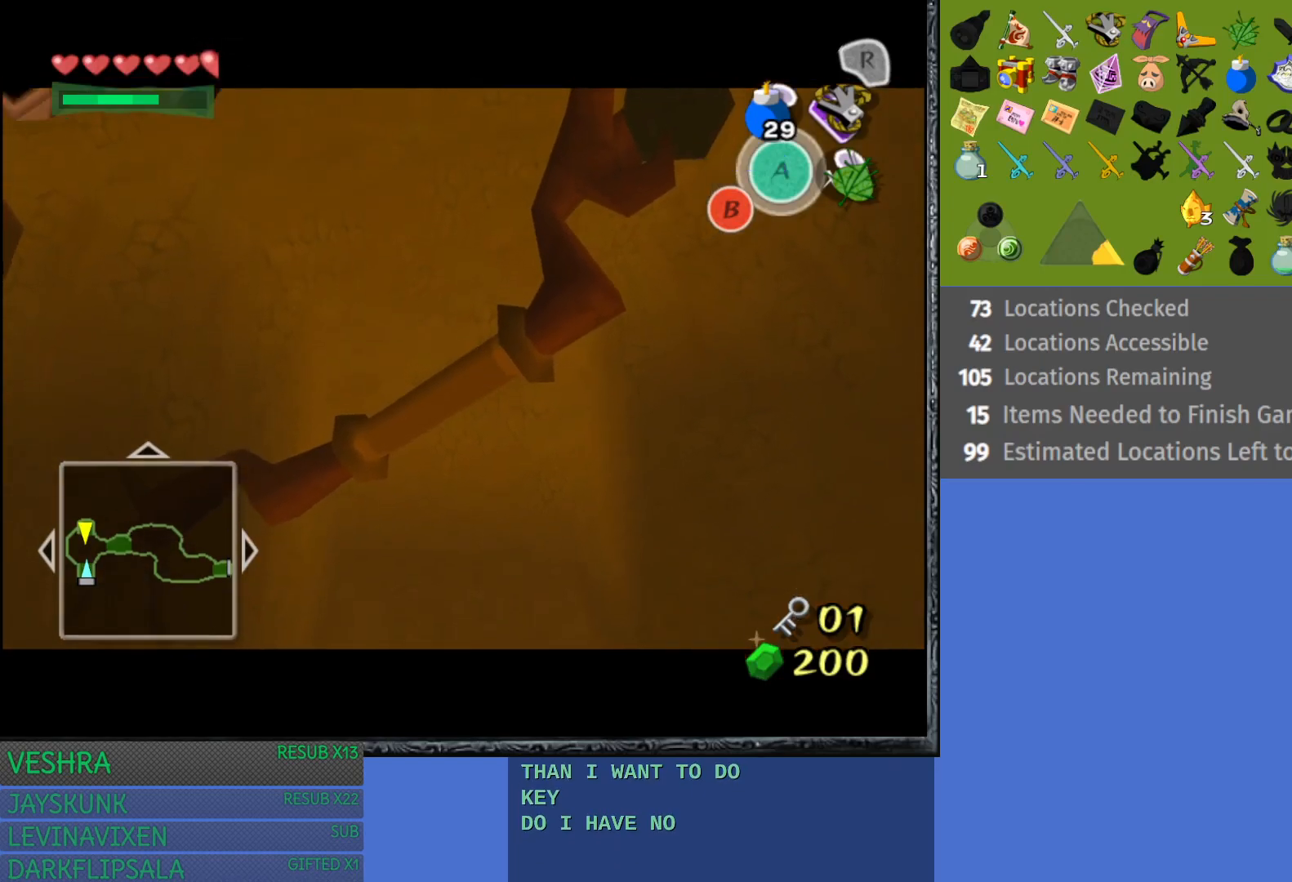
{"buttons": [], "left_stick": "center", "right_stick": "center", "events": []}
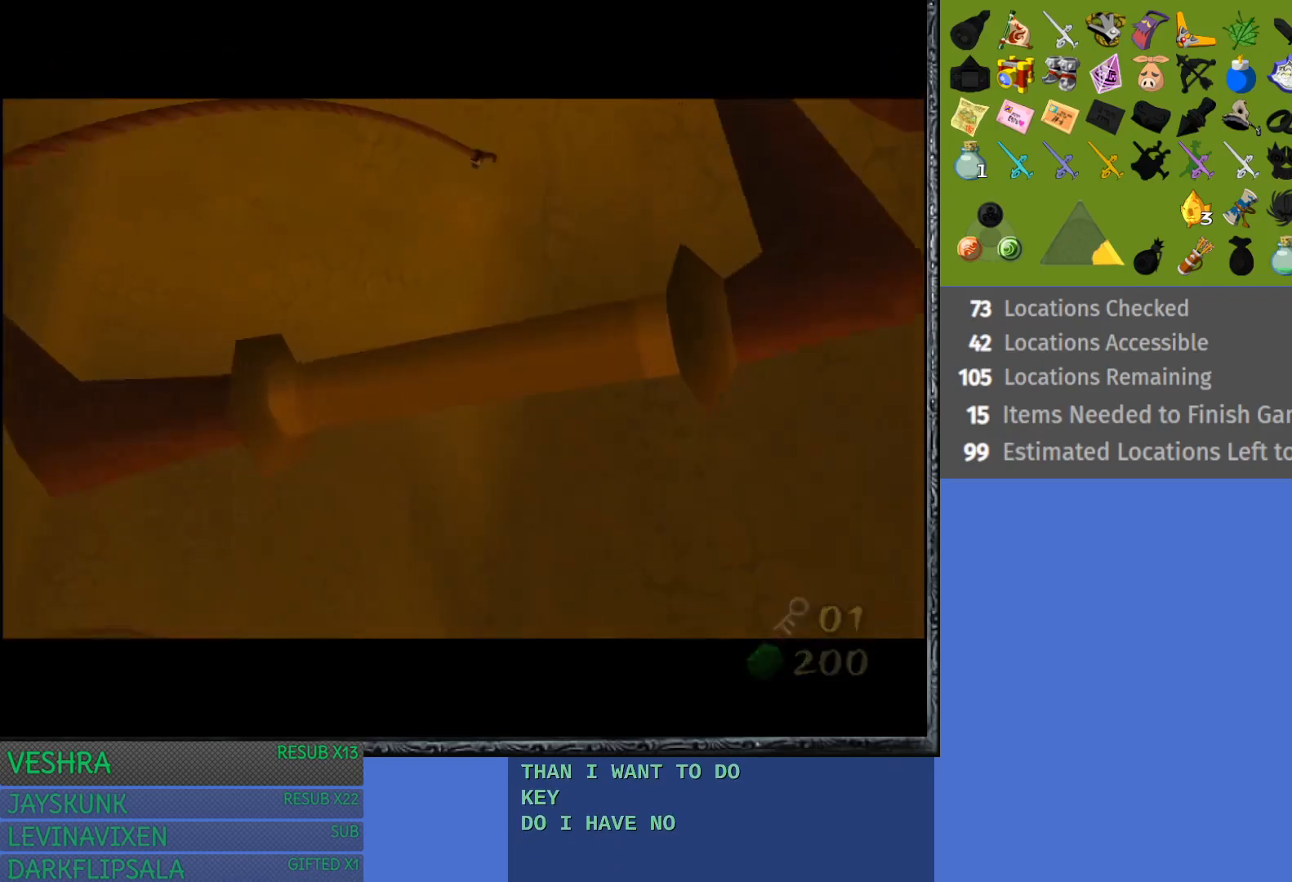
{"buttons": [], "left_stick": "up", "right_stick": "center", "events": [[67, "left_stick", "up"]]}
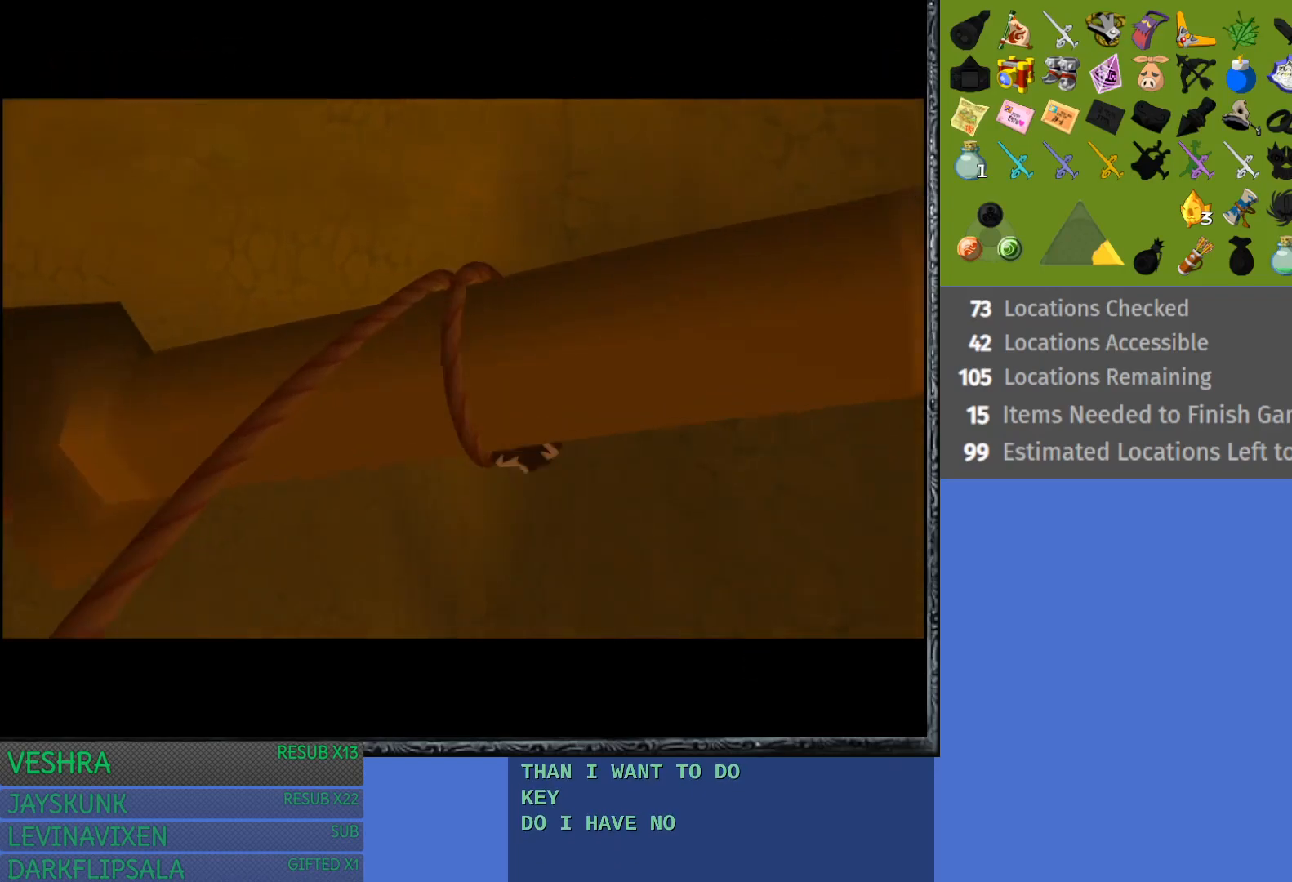
{"buttons": [], "left_stick": "up", "right_stick": "center", "events": []}
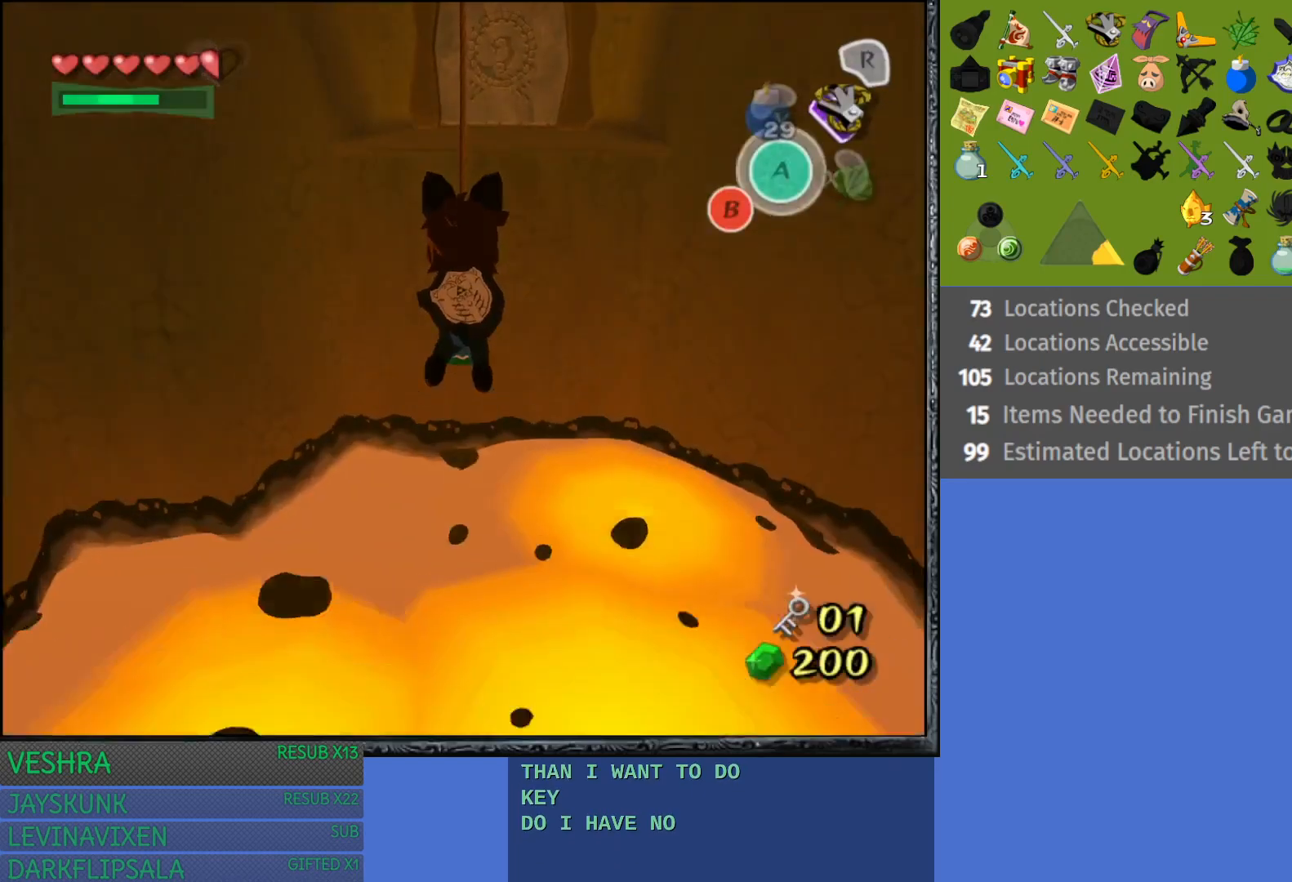
{"buttons": [], "left_stick": "up", "right_stick": "center", "events": []}
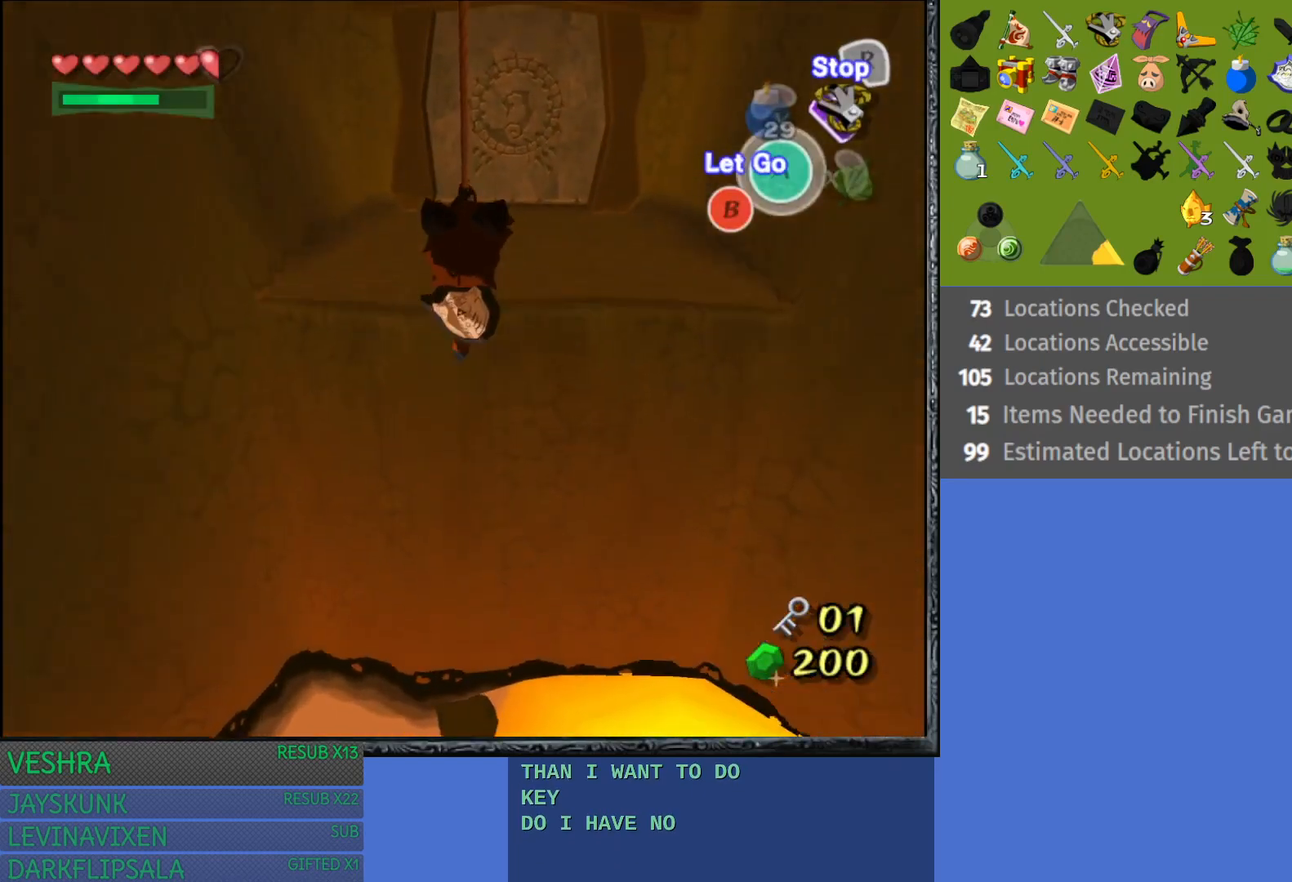
{"buttons": [], "left_stick": "up-right", "right_stick": "center", "events": [[100, "CROSS", "down"], [150, "left_stick", "up-right"], [317, "CROSS", "up"]]}
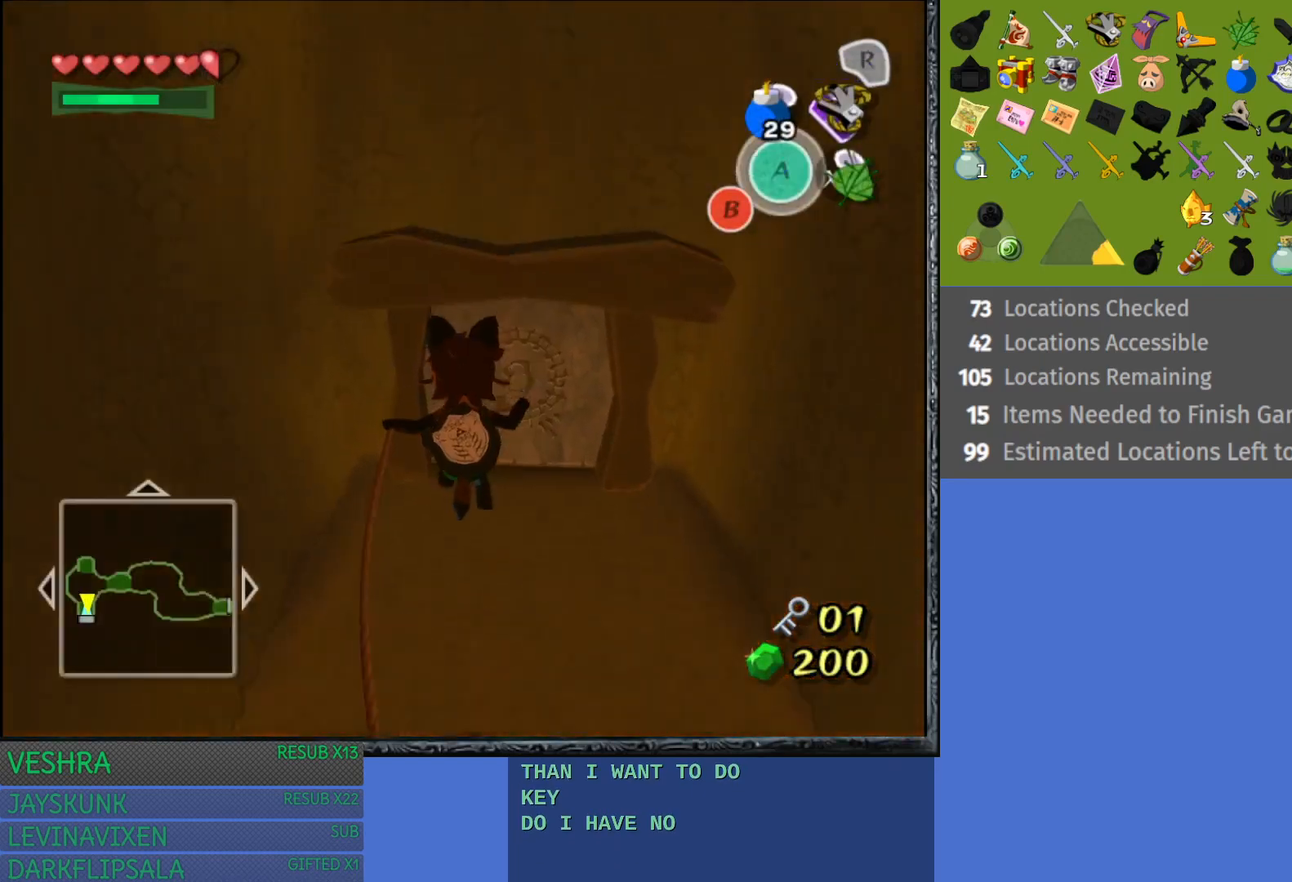
{"buttons": [], "left_stick": "up-right", "right_stick": "center", "events": []}
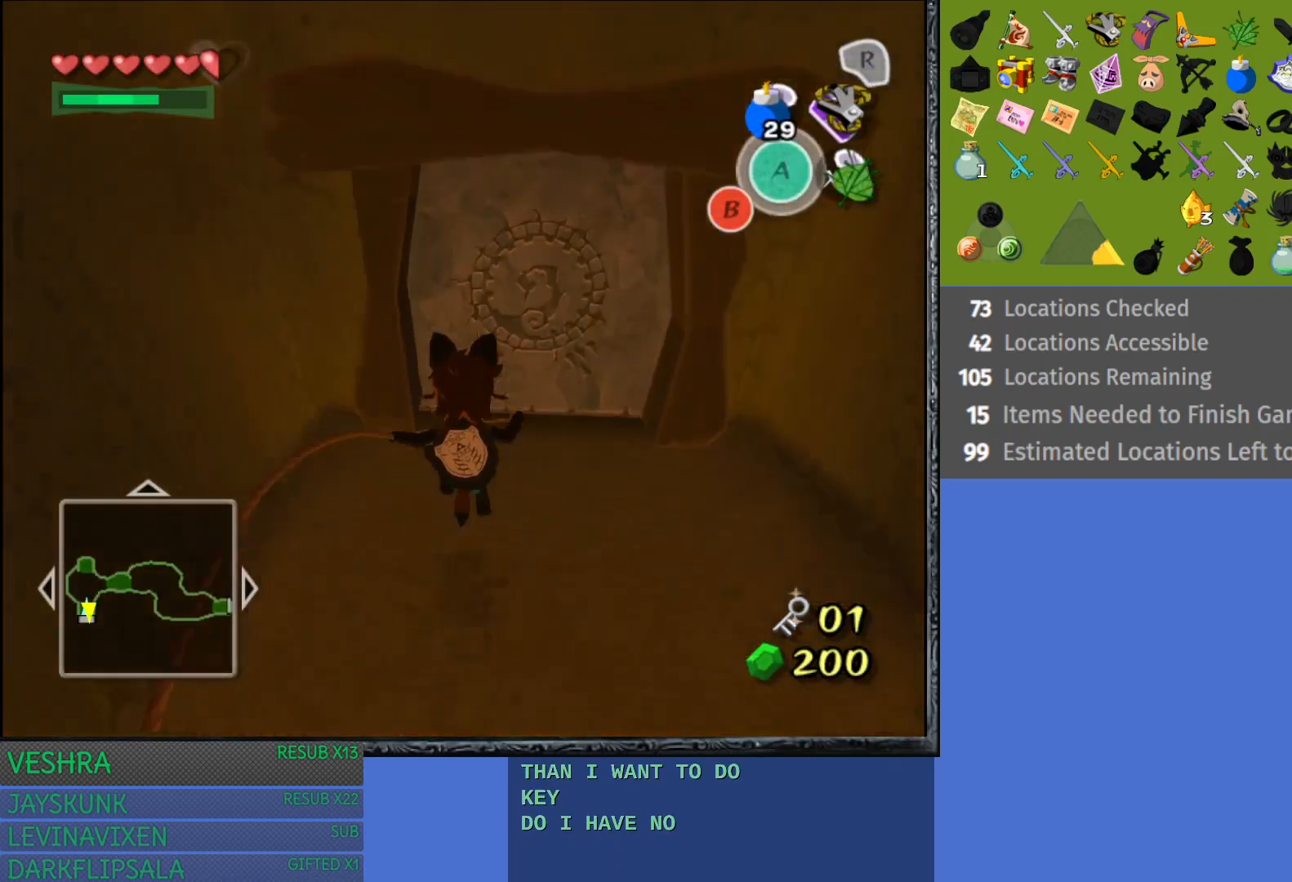
{"buttons": [], "left_stick": "up-right", "right_stick": "center", "events": []}
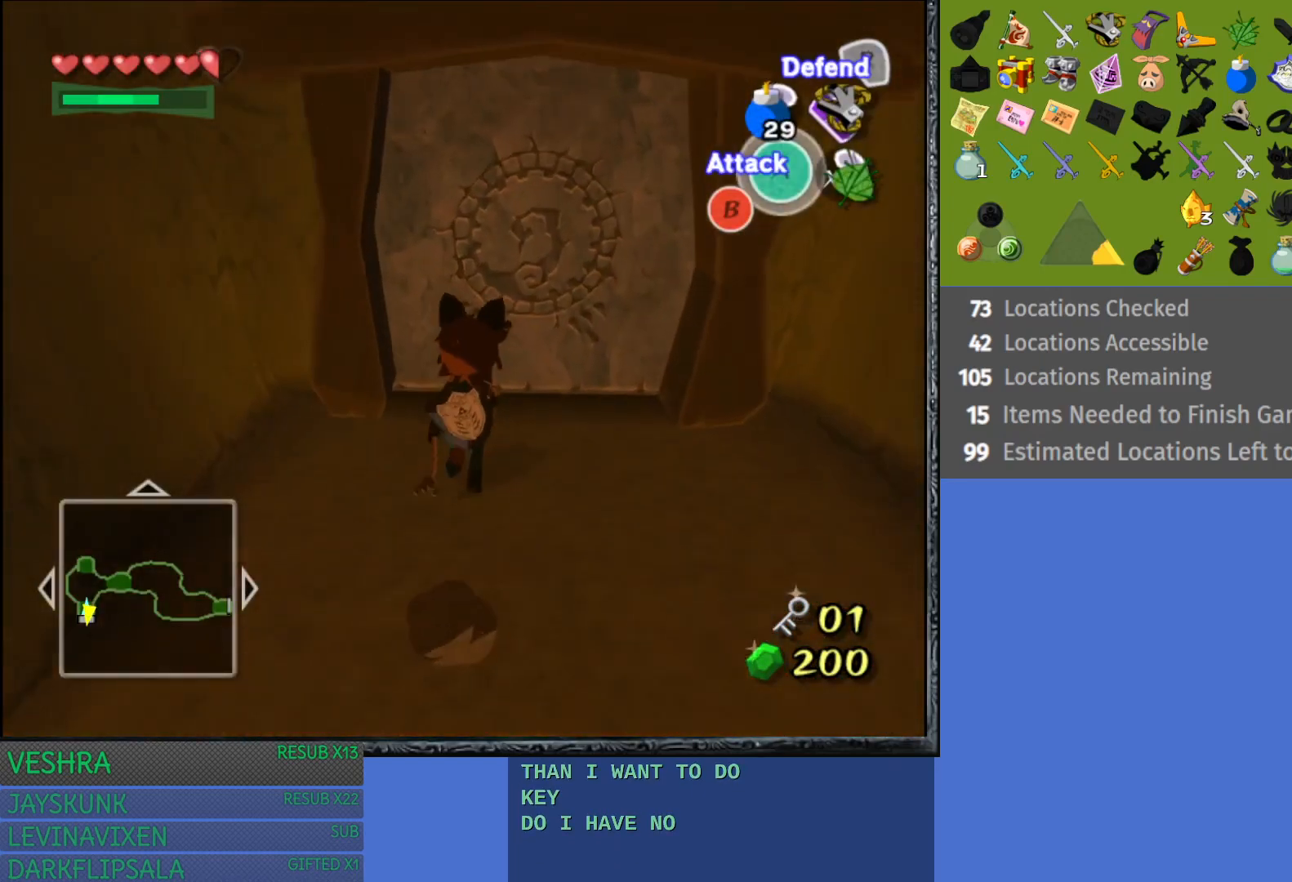
{"buttons": [], "left_stick": "up", "right_stick": "center", "events": [[117, "left_stick", "up"], [250, "CROSS", "down"], [383, "CROSS", "up"]]}
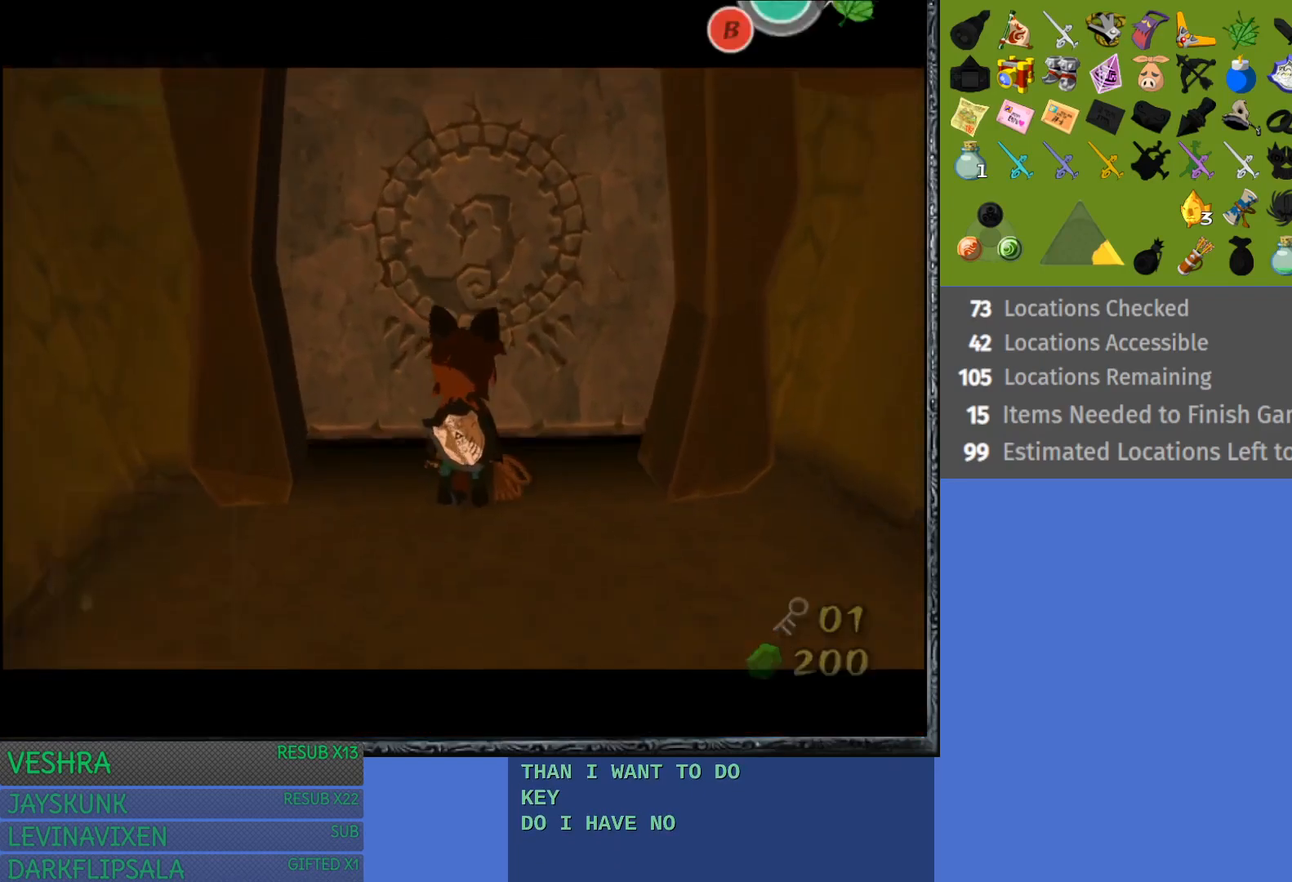
{"buttons": [], "left_stick": "center", "right_stick": "center", "events": [[417, "left_stick", "center"]]}
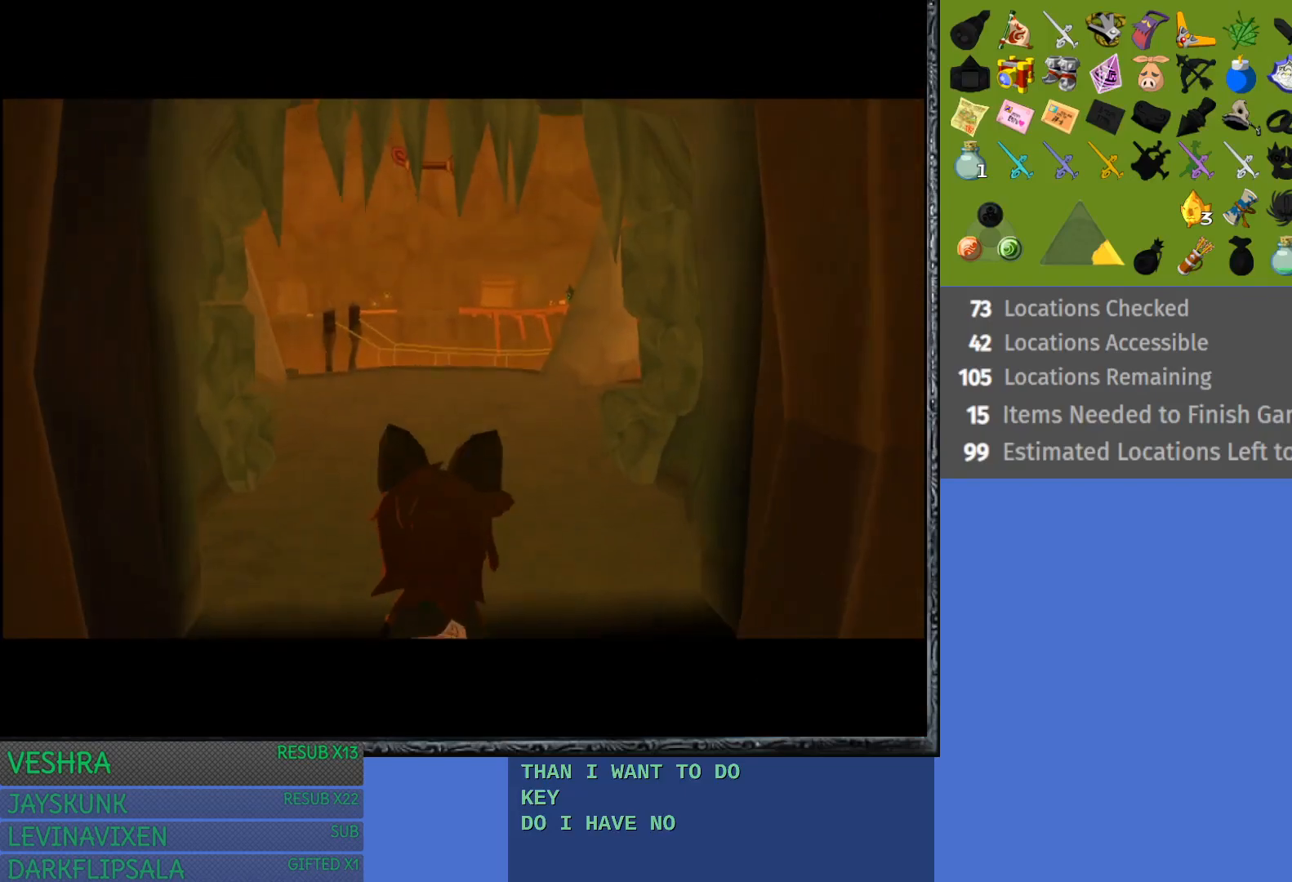
{"buttons": [], "left_stick": "center", "right_stick": "center", "events": []}
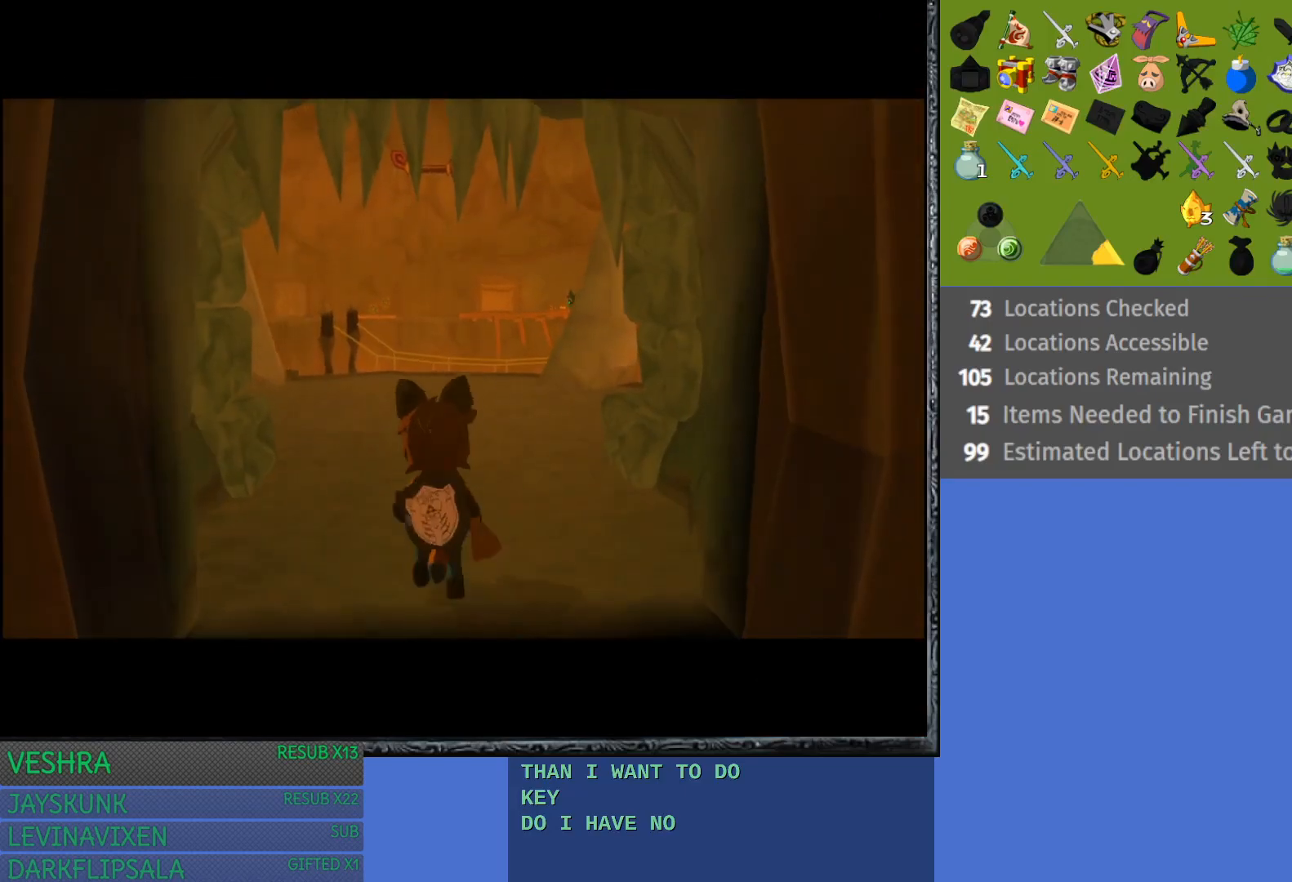
{"buttons": [], "left_stick": "center", "right_stick": "center", "events": []}
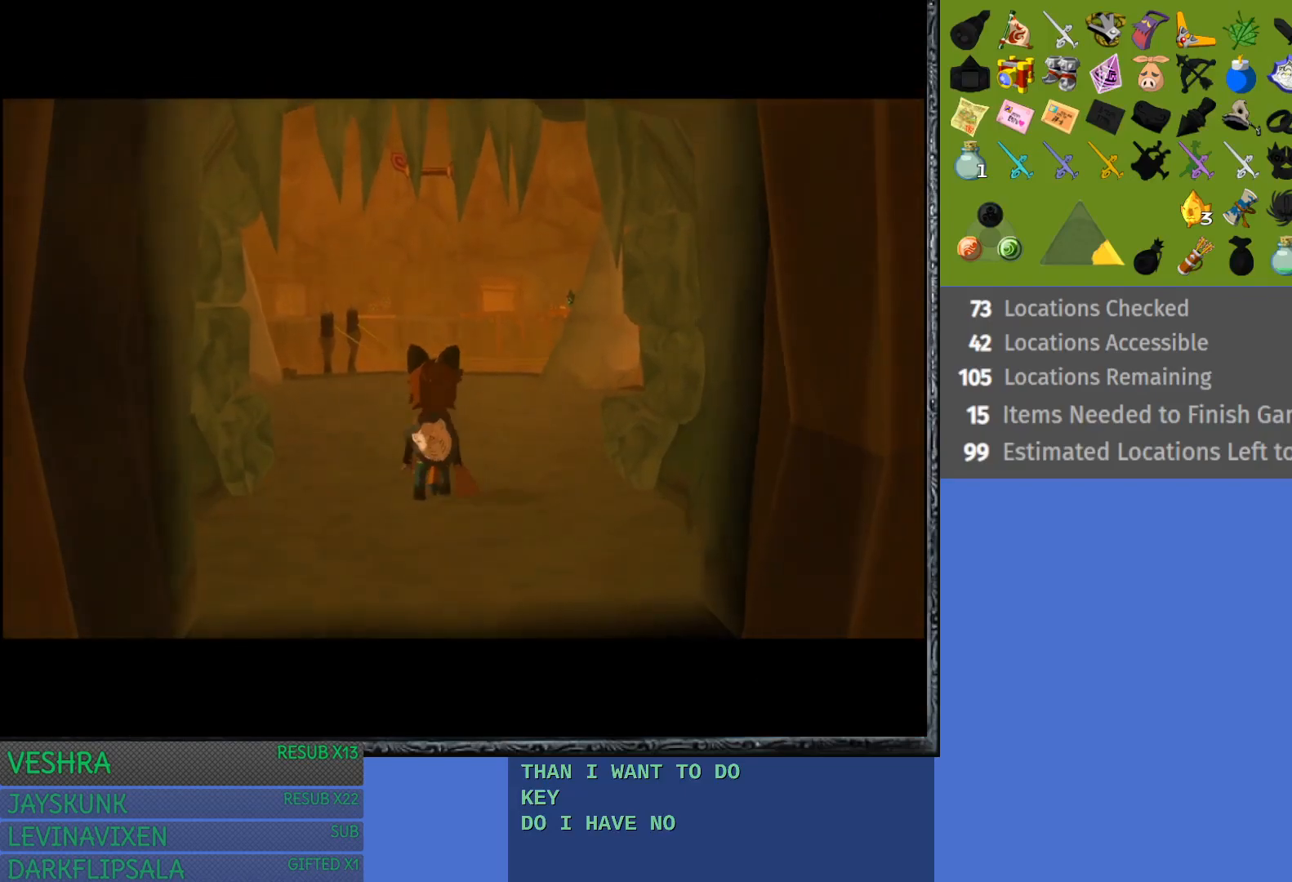
{"buttons": [], "left_stick": "center", "right_stick": "center", "events": []}
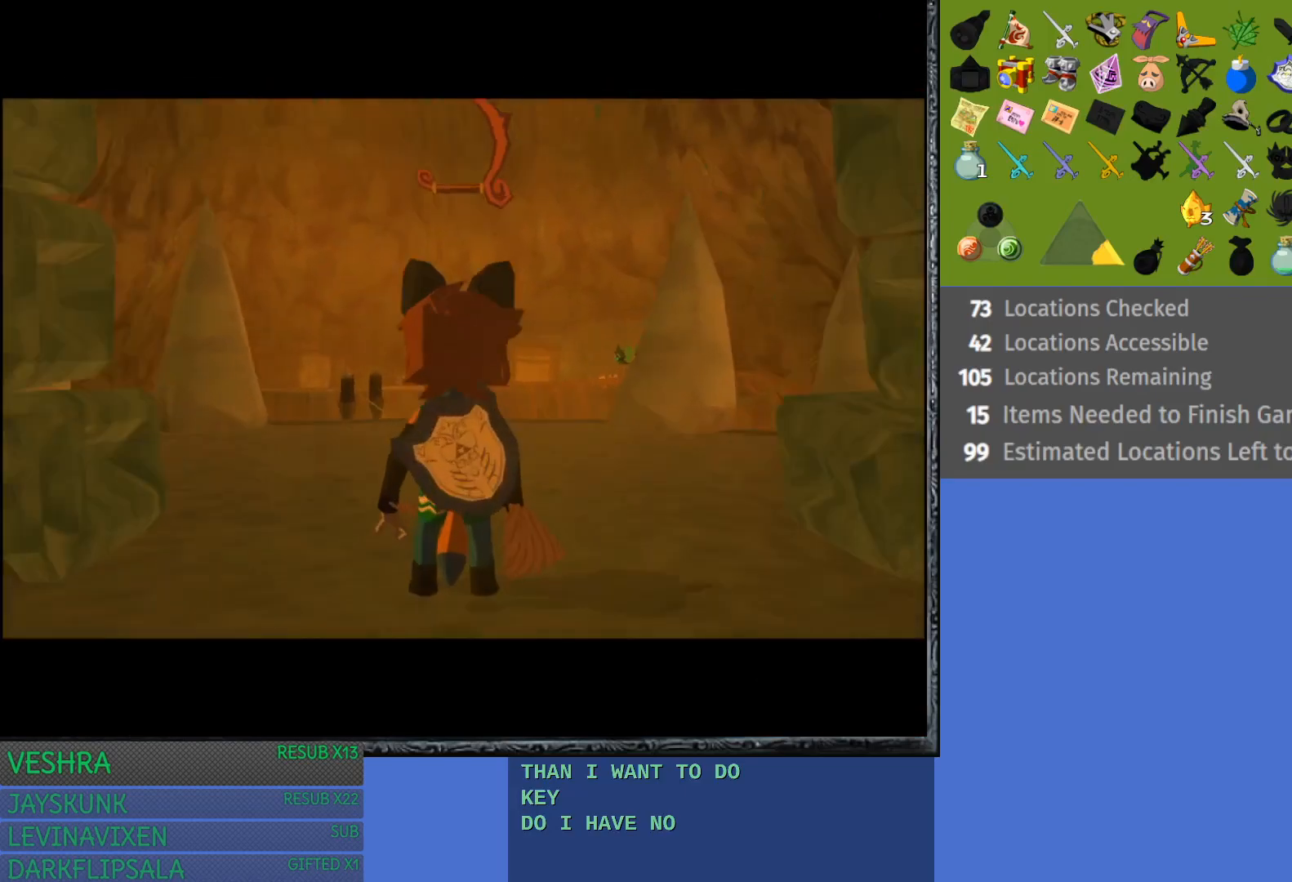
{"buttons": [], "left_stick": "up", "right_stick": "center", "events": [[183, "left_stick", "up"]]}
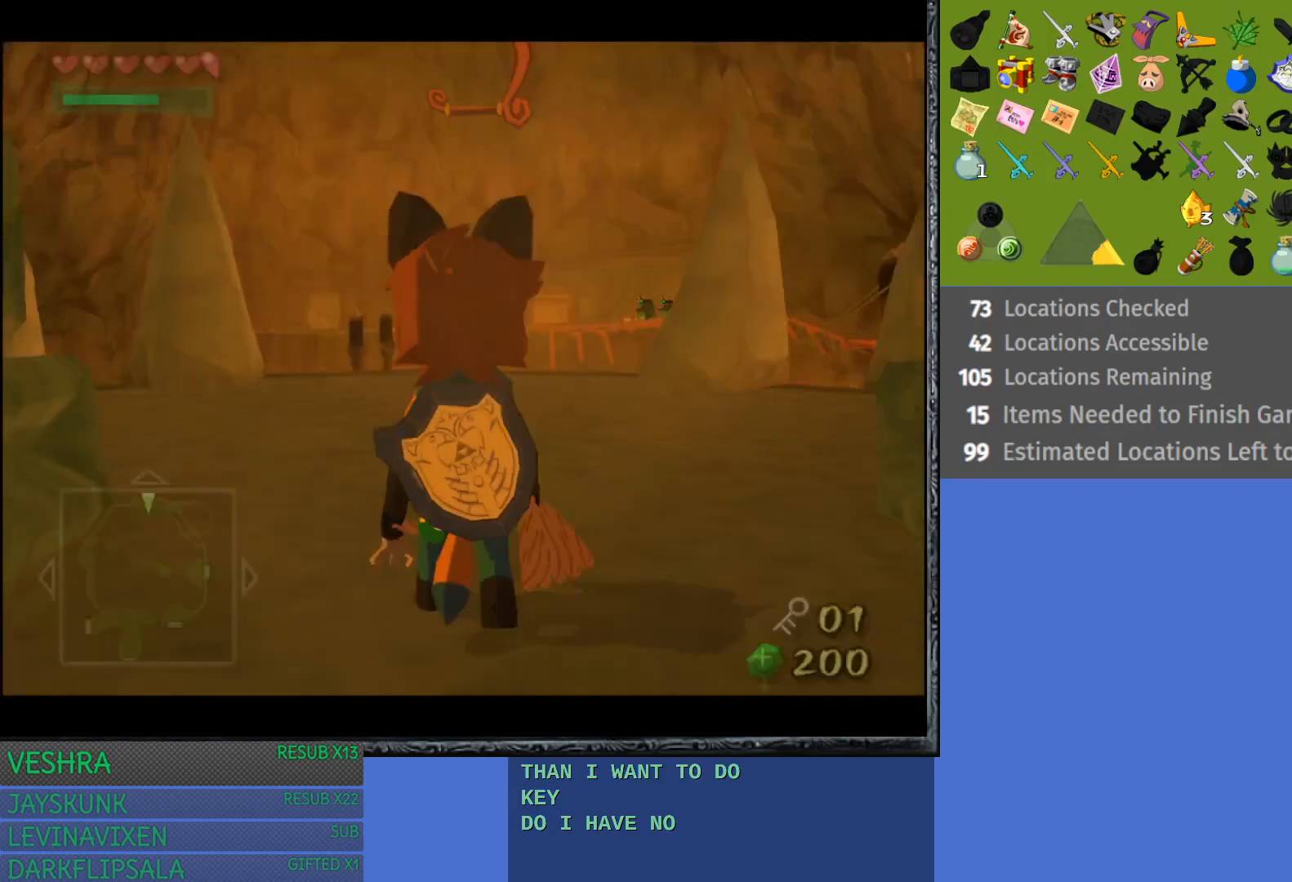
{"buttons": [], "left_stick": "up", "right_stick": "center", "events": []}
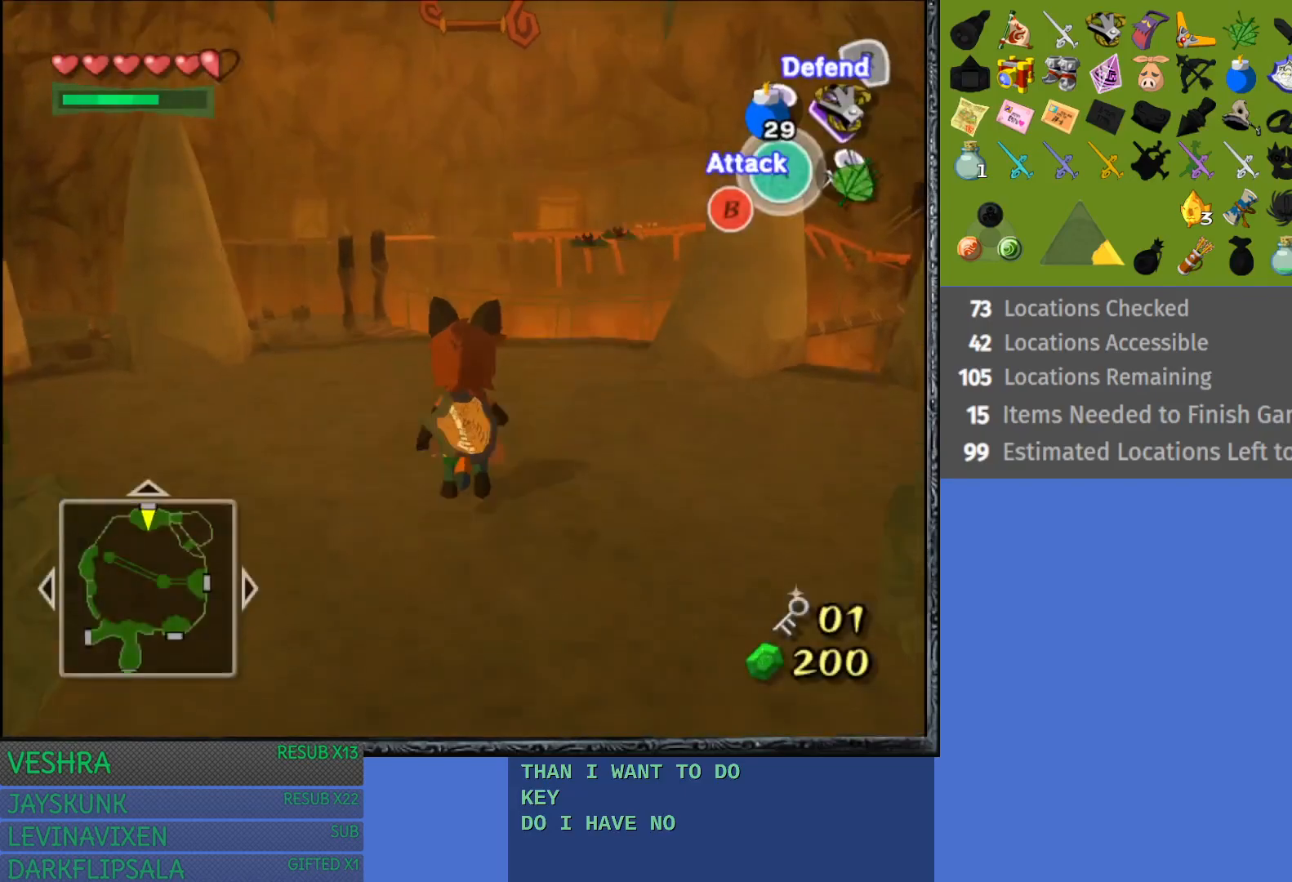
{"buttons": [], "left_stick": "center", "right_stick": "center", "events": [[400, "left_stick", "center"]]}